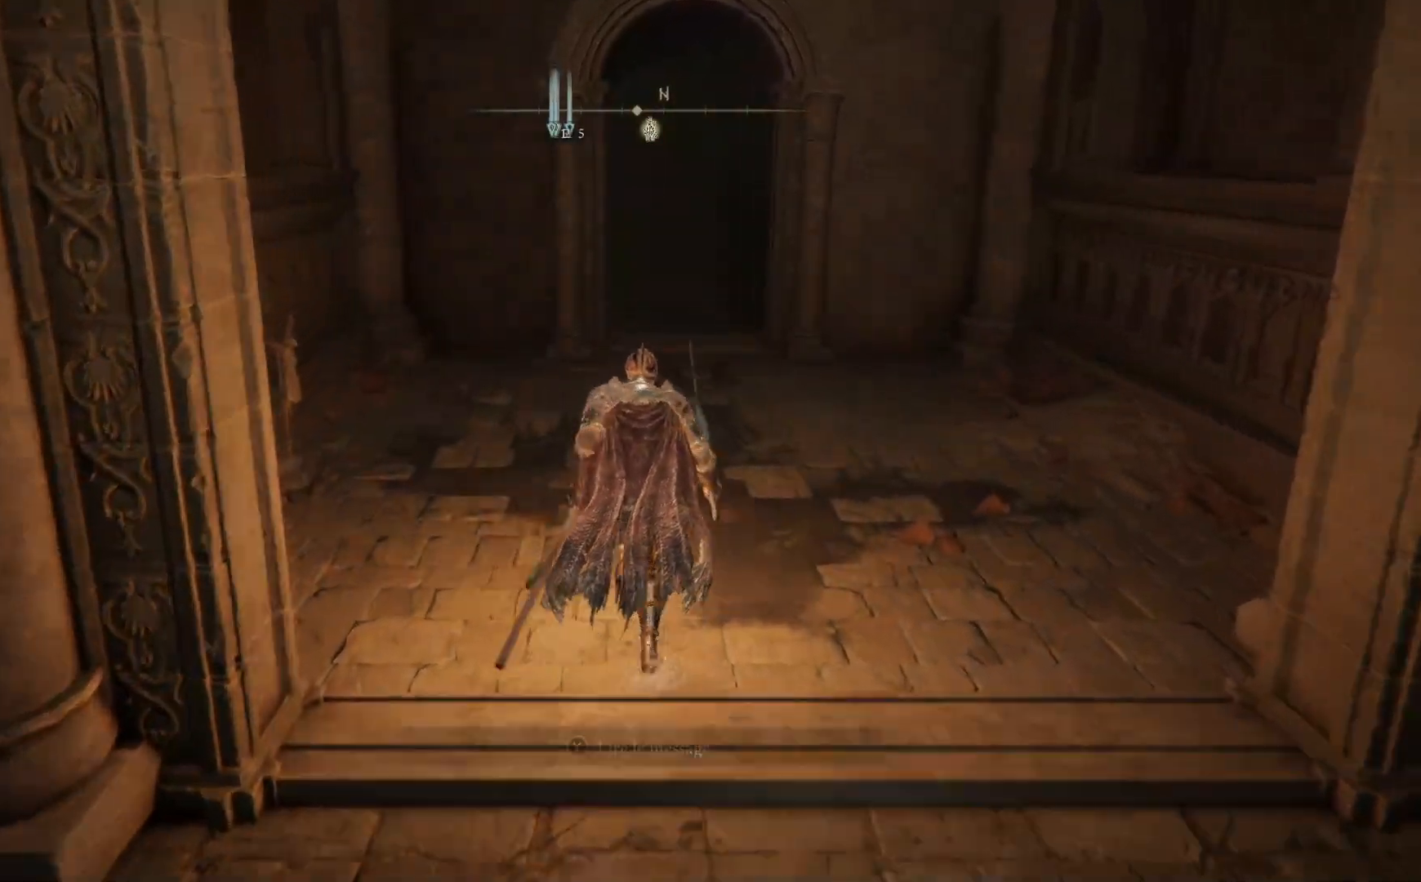
Gameplay with a controller (Xbox layout); each line is a JSON object with the inputs held at the frame after it (dt_ms = milliseconds from this image to that frame). "events" lists button and stick changes between this image and that frame as [ms after this image, input, new state], when the widget could be followed in between.
{"dt_ms": 500, "buttons": ["B"], "left_stick": "up", "right_stick": "center", "events": []}
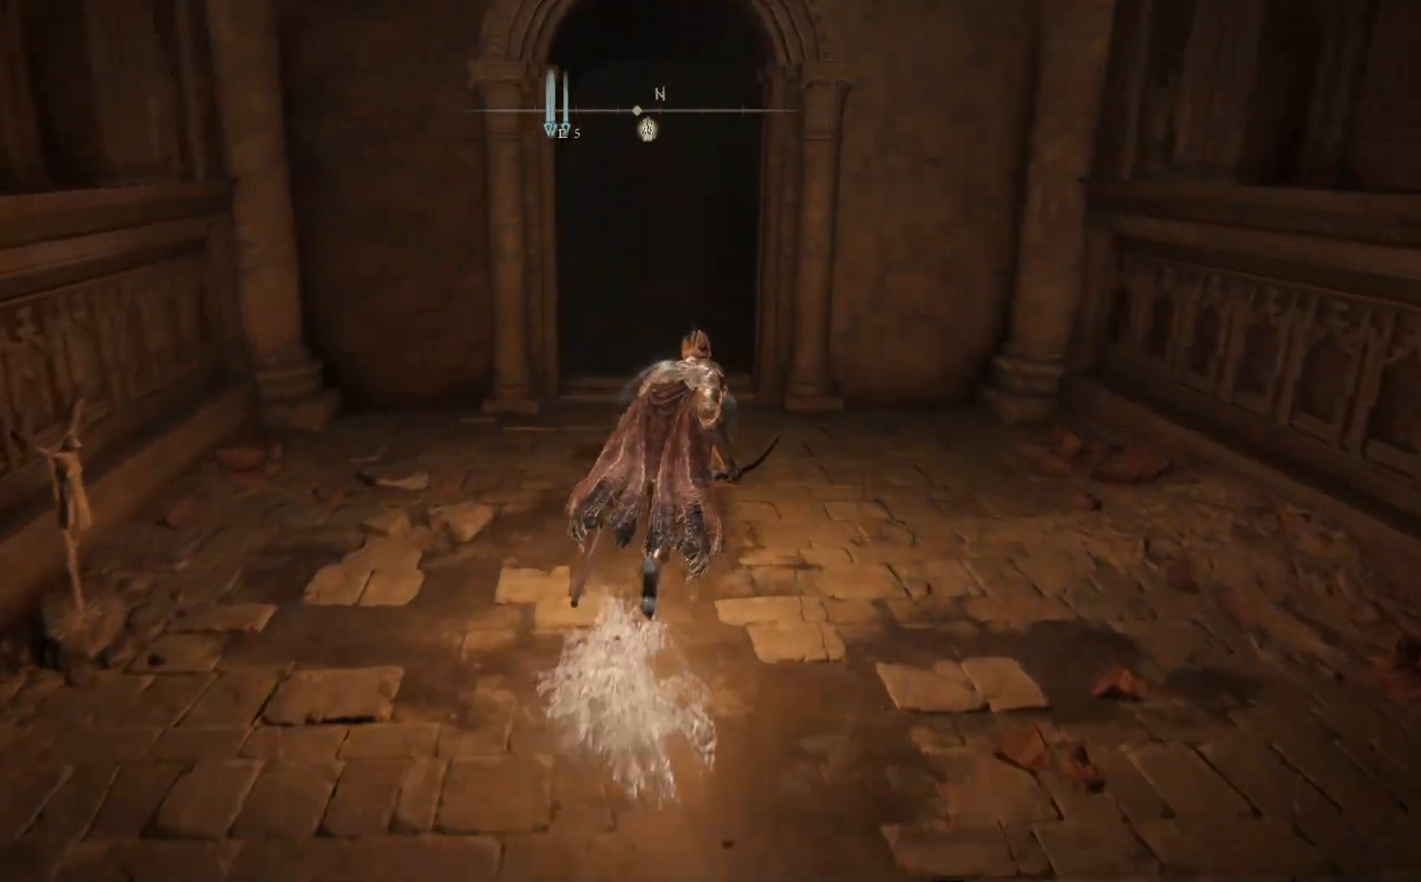
{"dt_ms": 500, "buttons": ["B"], "left_stick": "up", "right_stick": "center", "events": []}
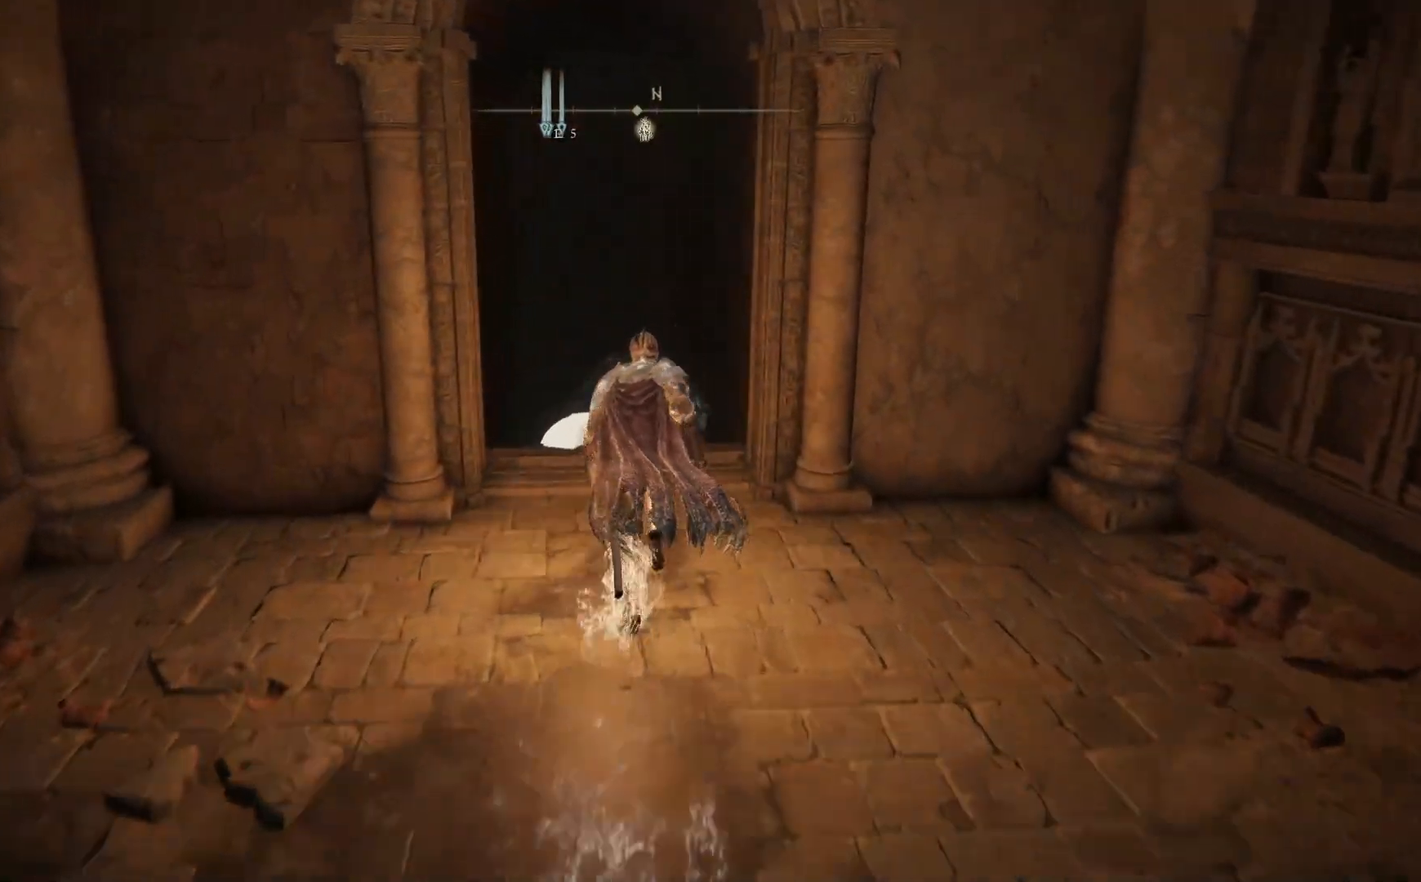
{"dt_ms": 500, "buttons": ["B"], "left_stick": "up", "right_stick": "center", "events": []}
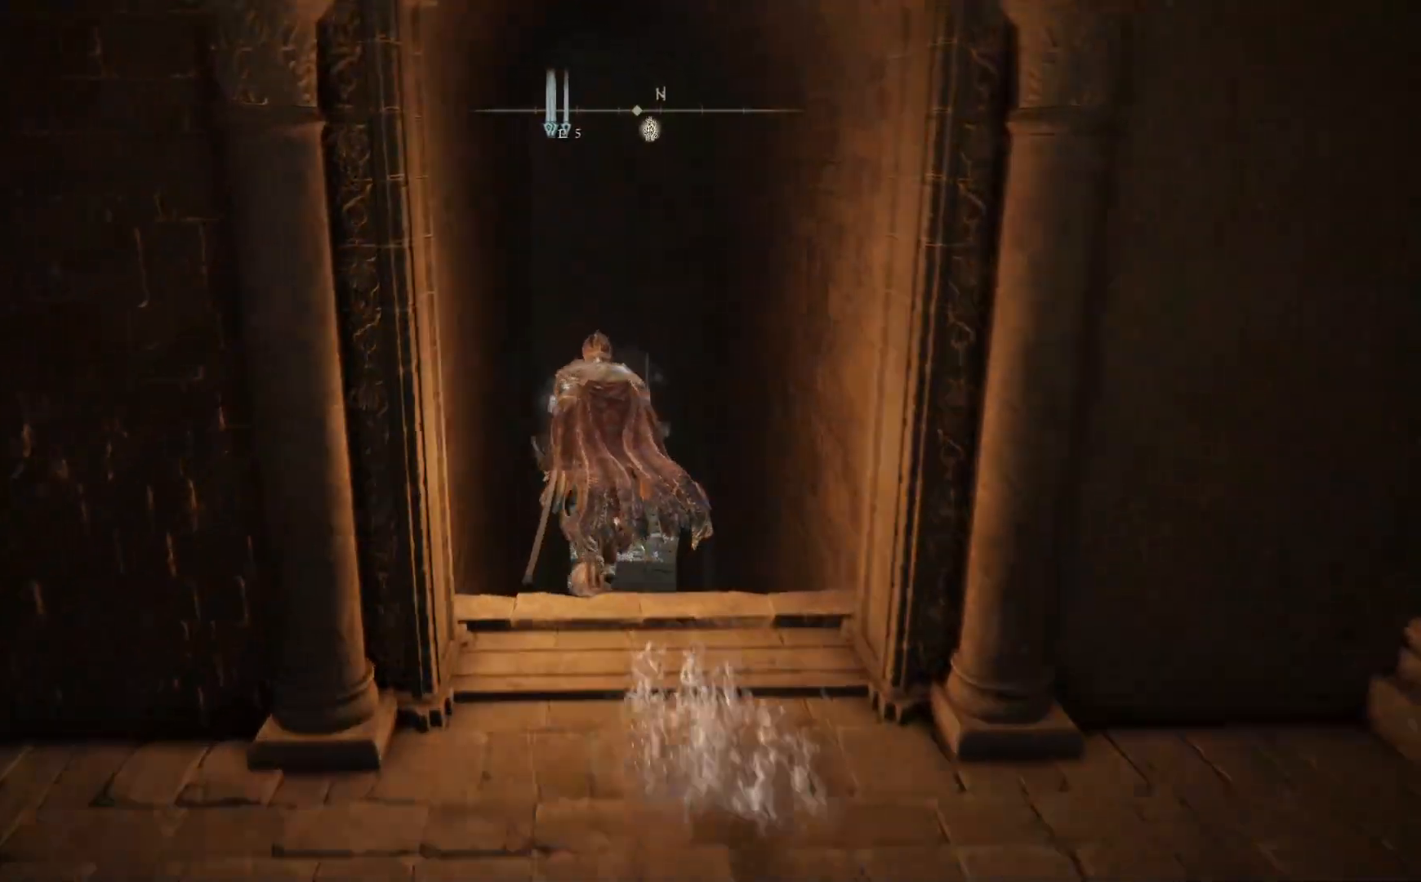
{"dt_ms": 500, "buttons": ["B"], "left_stick": "up", "right_stick": "center", "events": []}
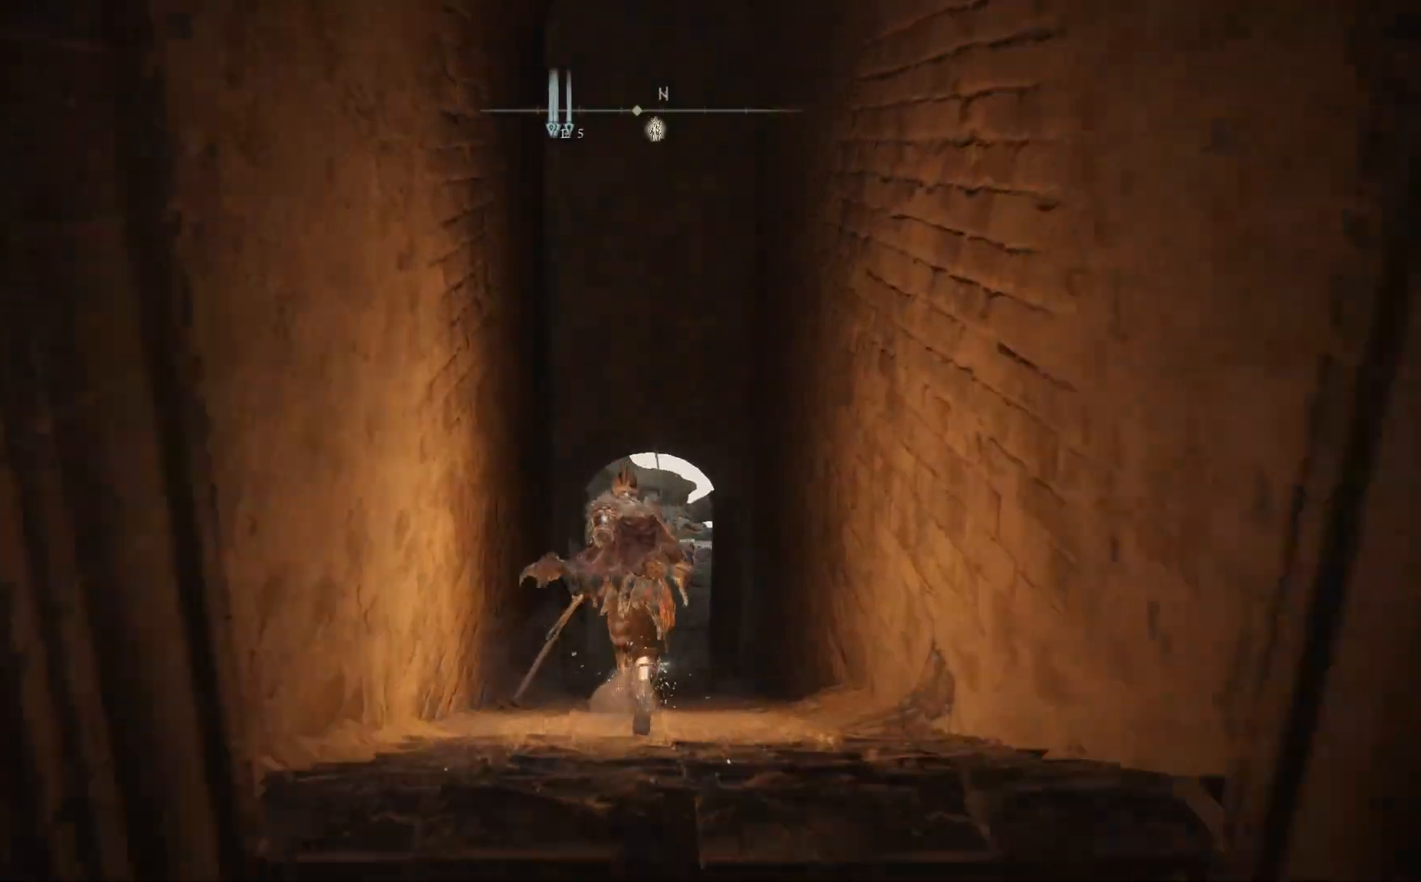
{"dt_ms": 500, "buttons": ["B"], "left_stick": "up", "right_stick": "center", "events": []}
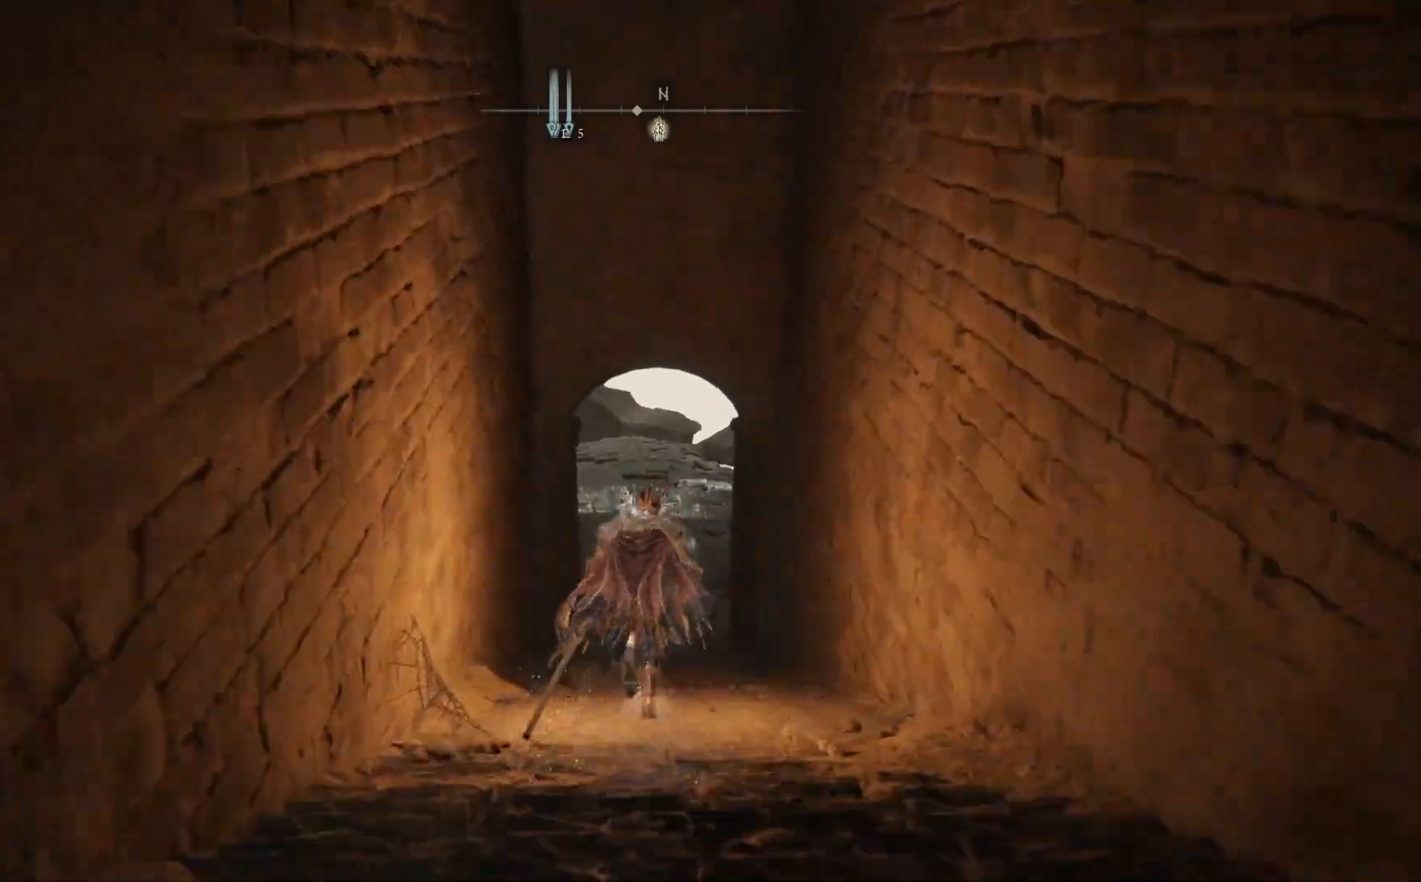
{"dt_ms": 500, "buttons": ["B"], "left_stick": "up", "right_stick": "center", "events": []}
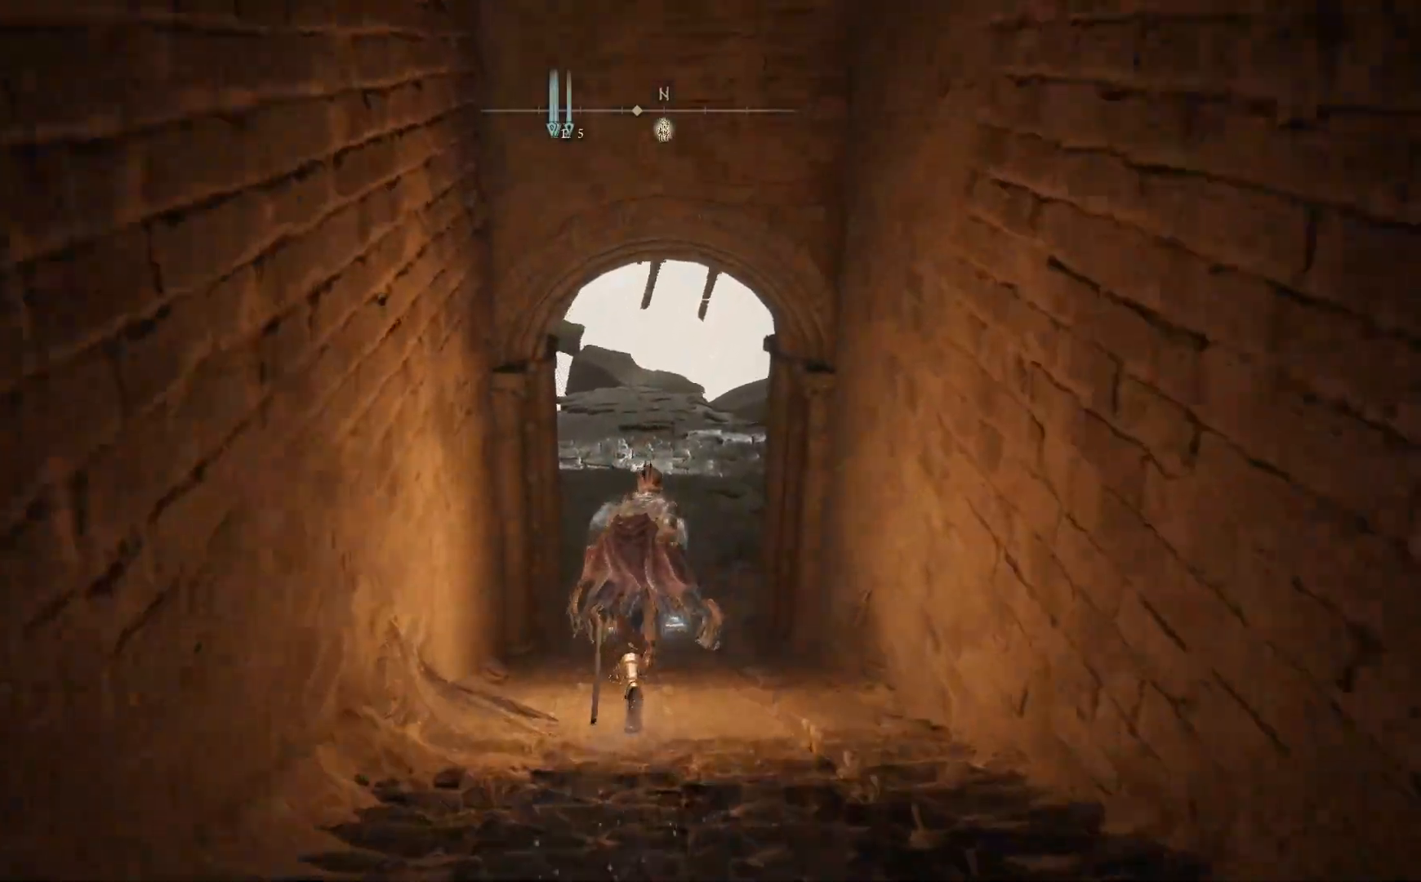
{"dt_ms": 500, "buttons": ["B"], "left_stick": "up", "right_stick": "center", "events": []}
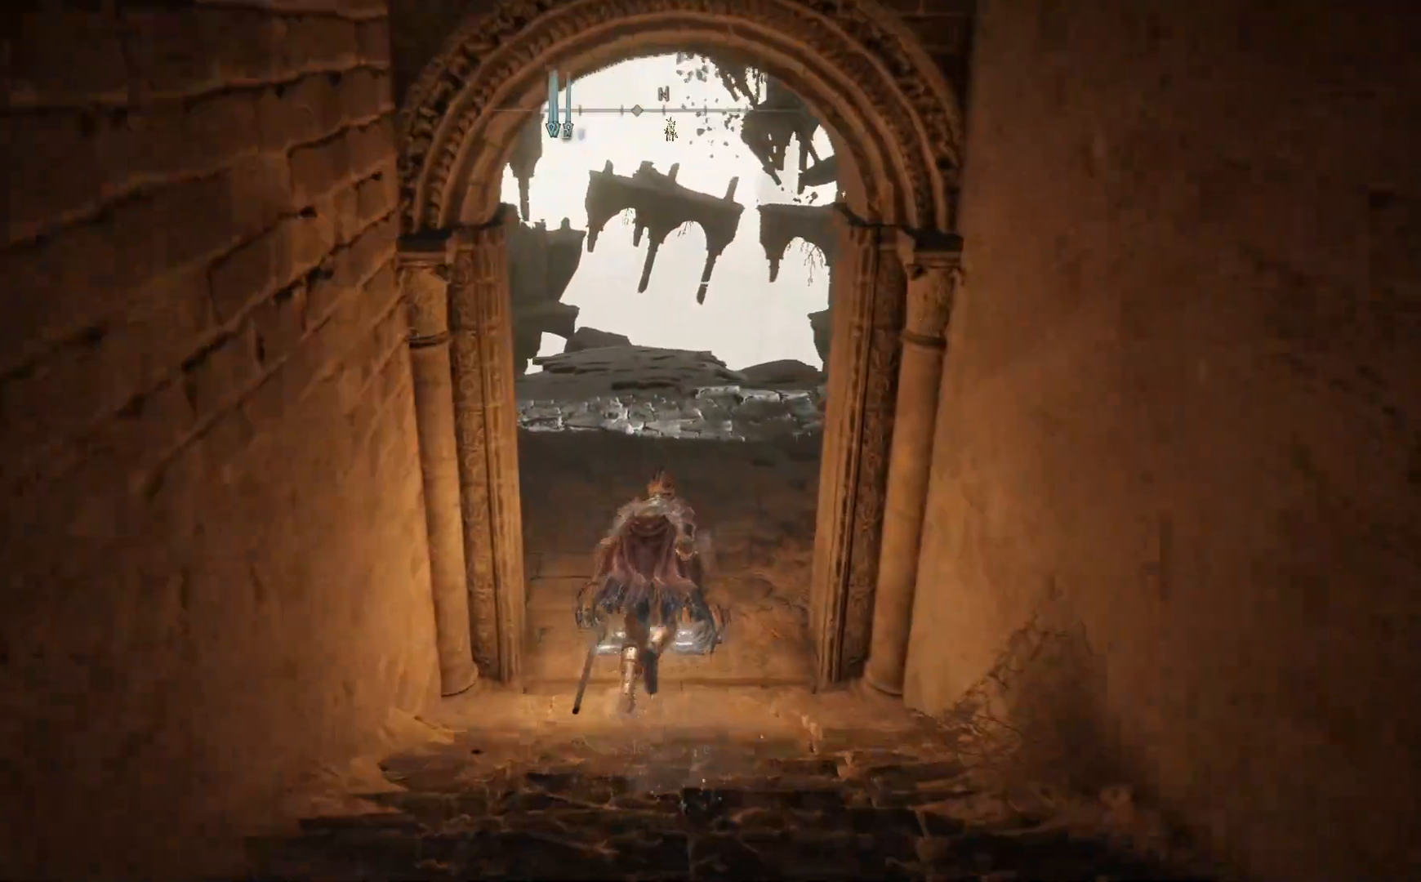
{"dt_ms": 1000, "buttons": [], "left_stick": "up-left", "right_stick": "center"}
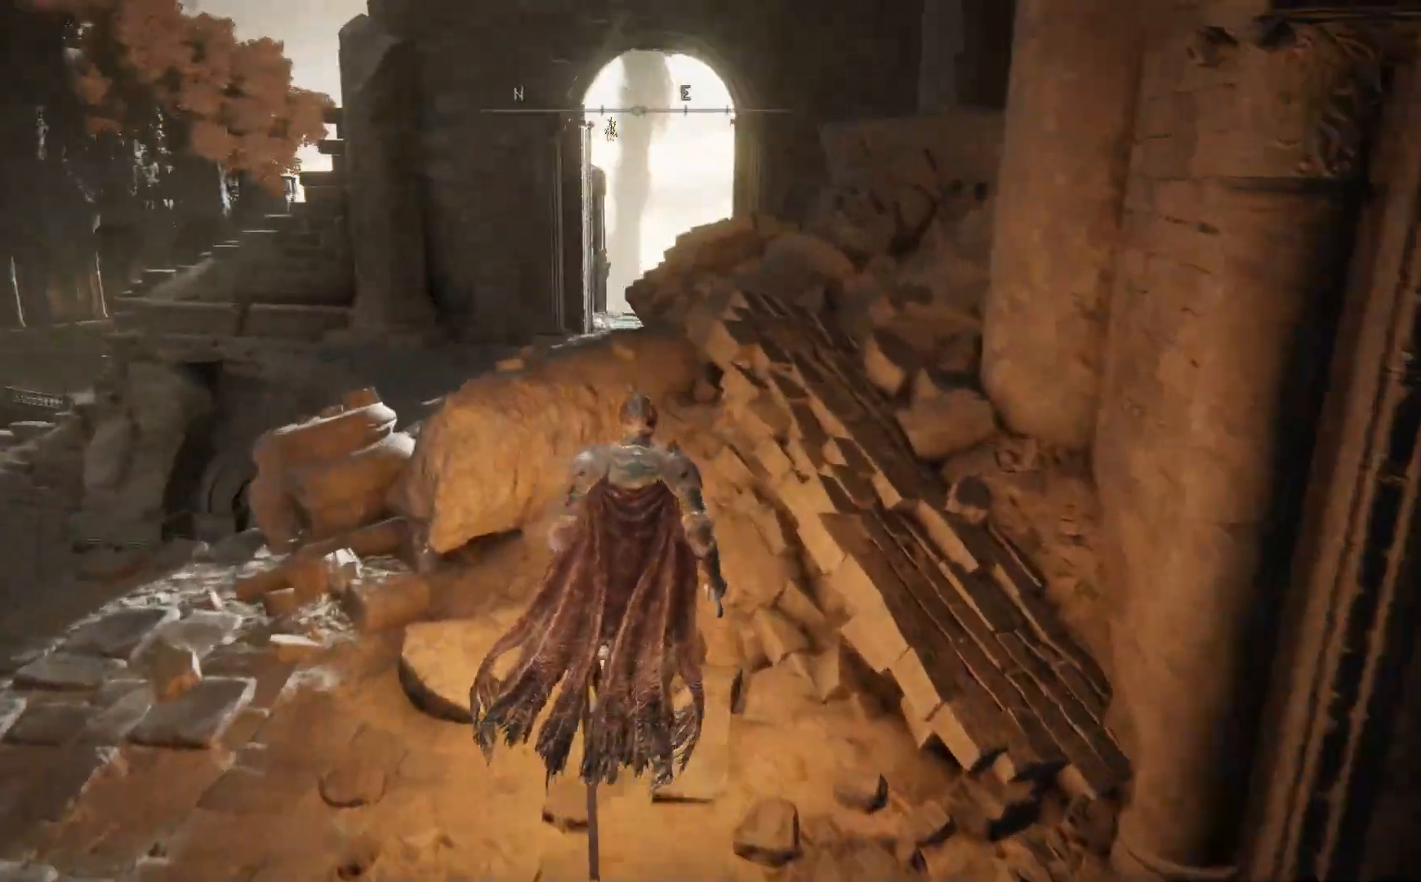
{"dt_ms": 500, "buttons": [], "left_stick": "up", "right_stick": "down-right", "events": [[100, "A", "down"], [267, "left_stick", "up"], [283, "A", "up"], [483, "right_stick", "down-right"]]}
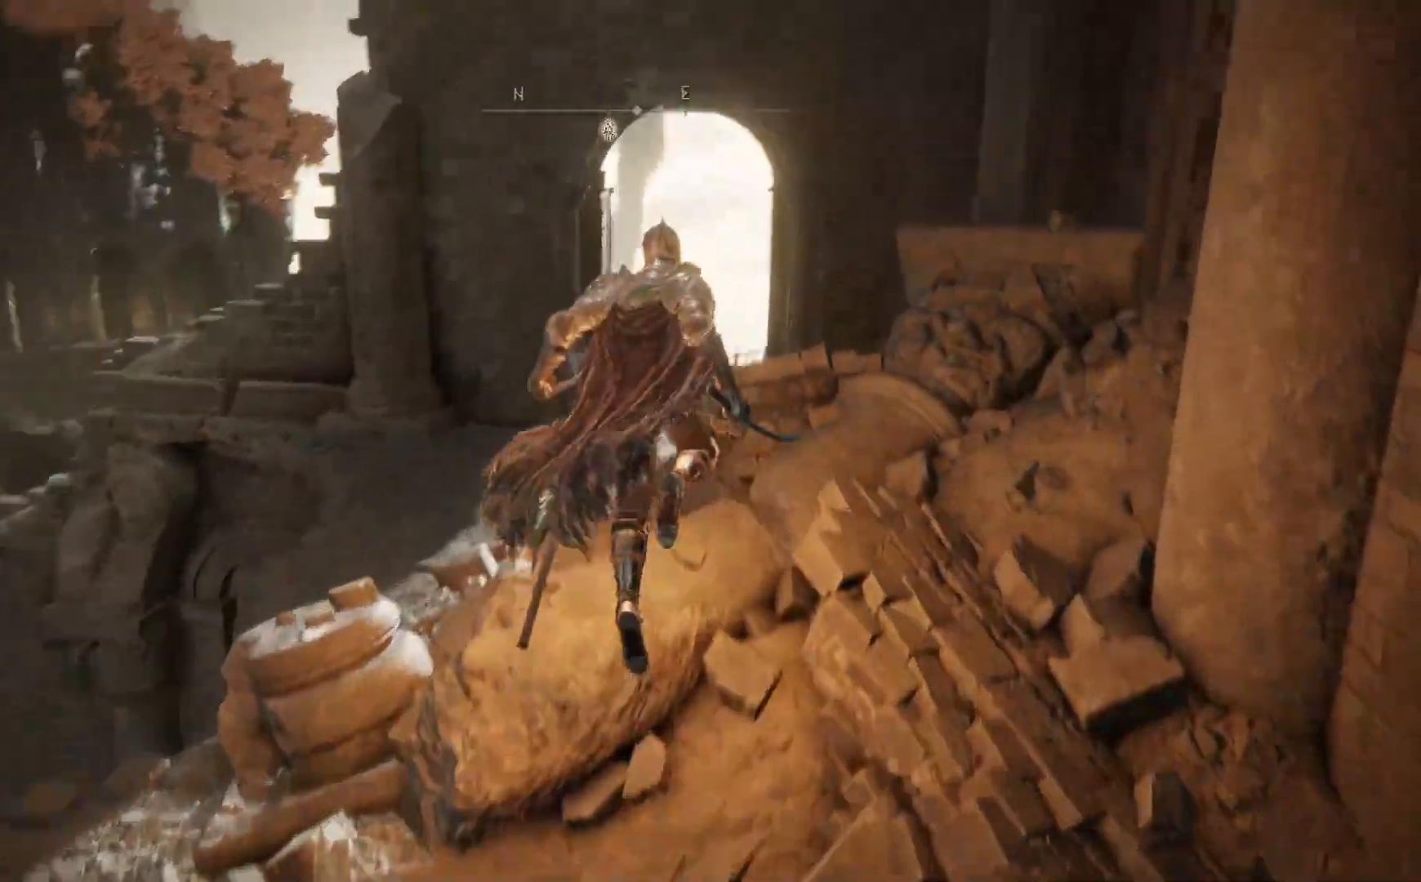
{"dt_ms": 500, "buttons": ["A"], "left_stick": "up", "right_stick": "center", "events": [[283, "right_stick", "center"], [383, "A", "down"]]}
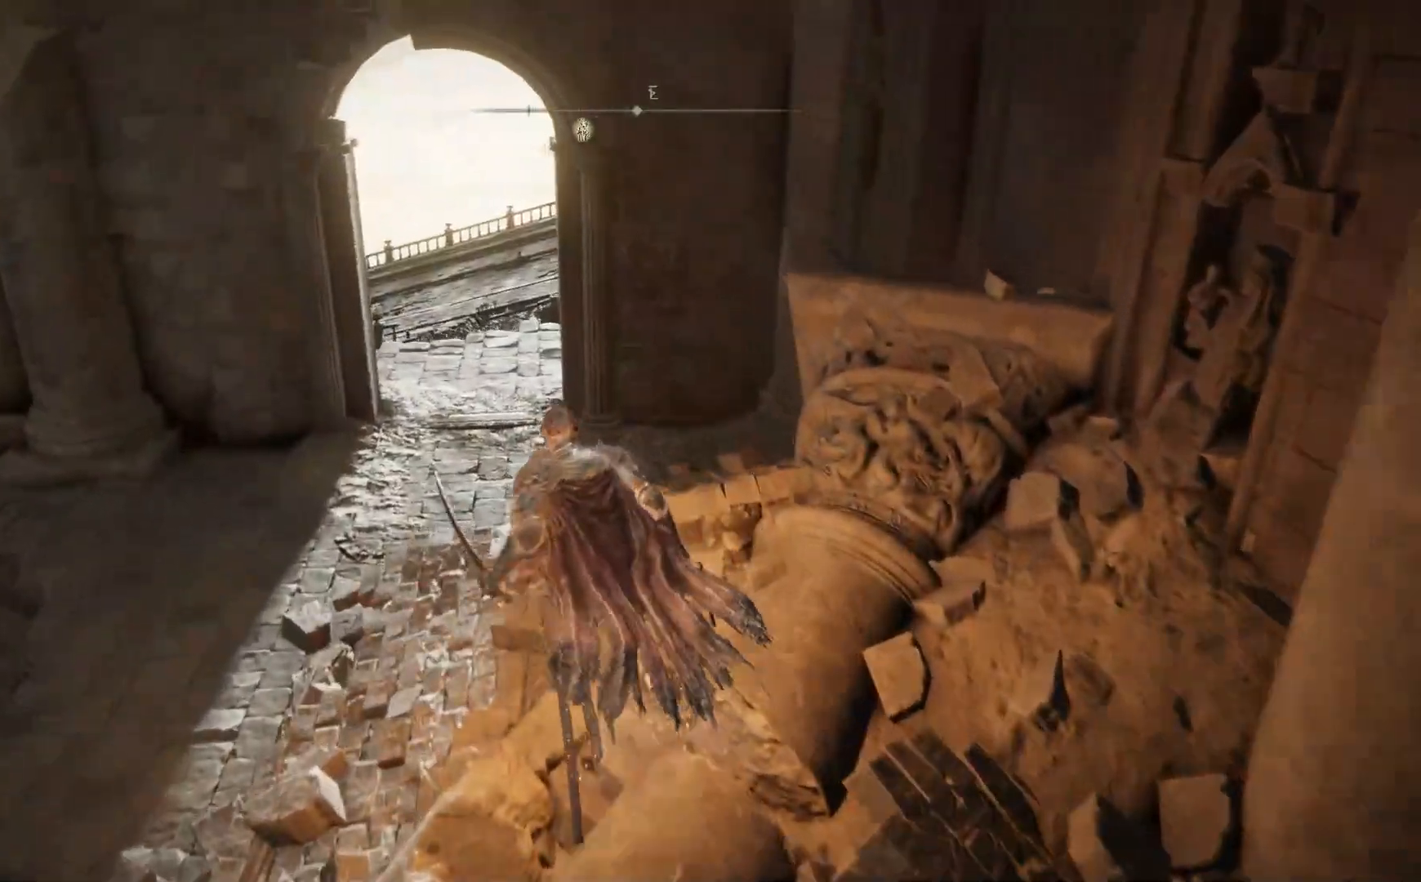
{"dt_ms": 500, "buttons": [], "left_stick": "up", "right_stick": "center", "events": [[50, "A", "up"]]}
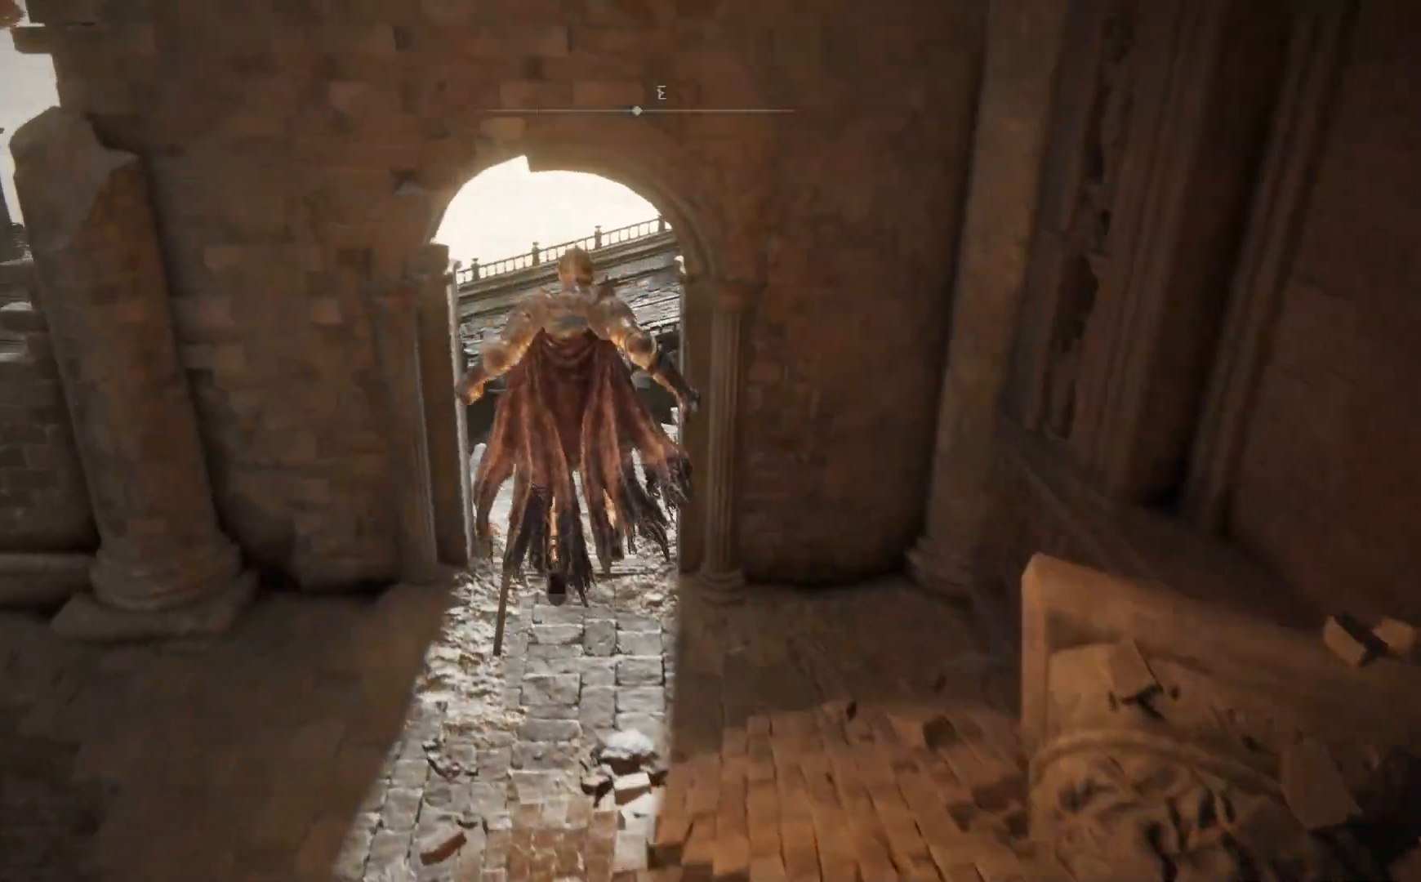
{"dt_ms": 500, "buttons": ["B"], "left_stick": "up", "right_stick": "center", "events": [[283, "B", "down"]]}
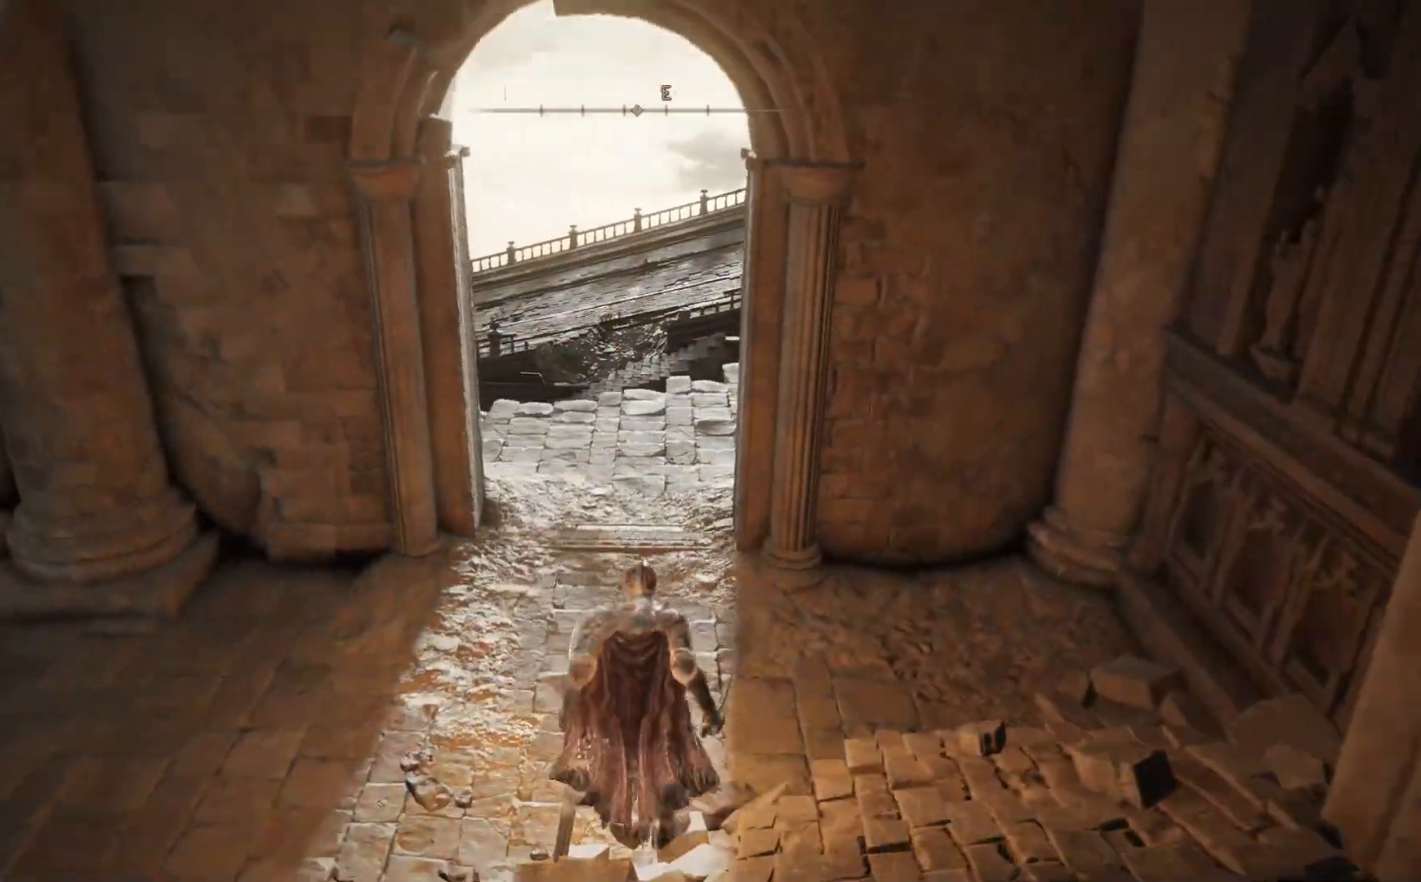
{"dt_ms": 500, "buttons": ["B"], "left_stick": "up", "right_stick": "center", "events": []}
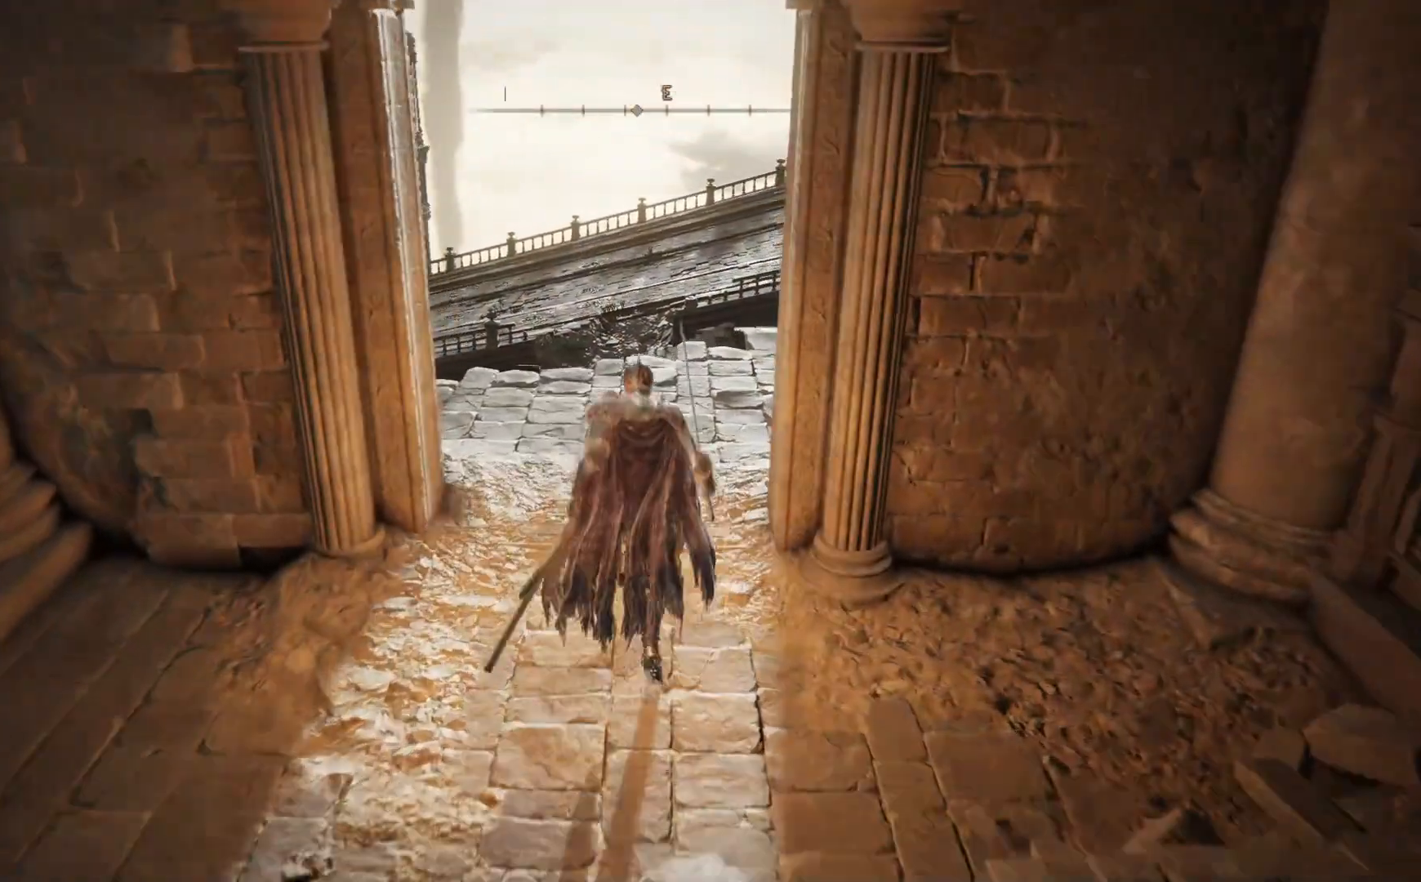
{"dt_ms": 500, "buttons": [], "left_stick": "right", "right_stick": "right", "events": [[17, "B", "up"], [333, "right_stick", "down-right"], [433, "right_stick", "right"], [500, "left_stick", "right"]]}
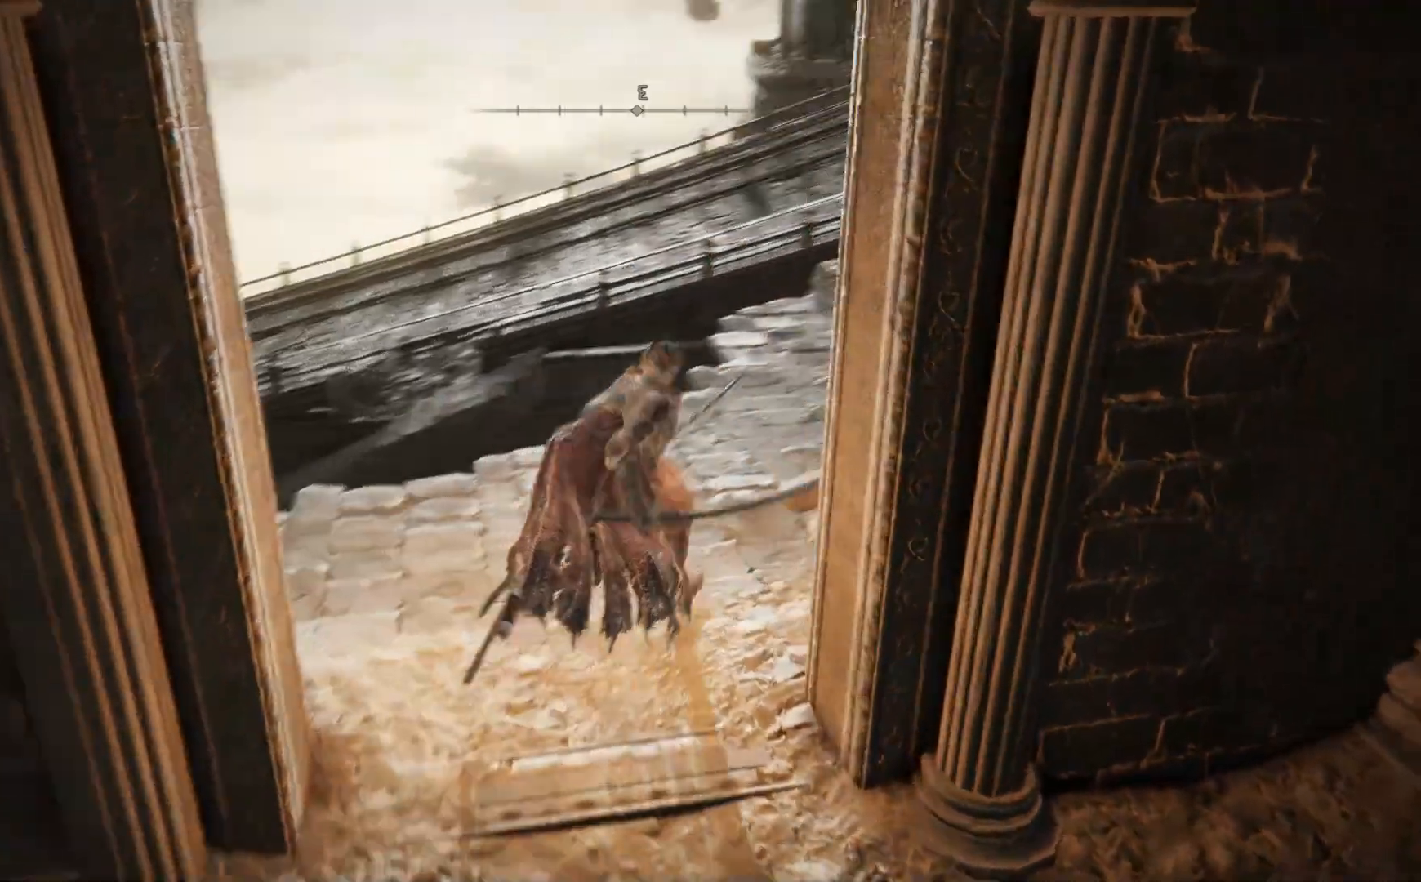
{"dt_ms": 500, "buttons": [], "left_stick": "right", "right_stick": "right", "events": [[67, "left_stick", "down-right"], [317, "left_stick", "right"]]}
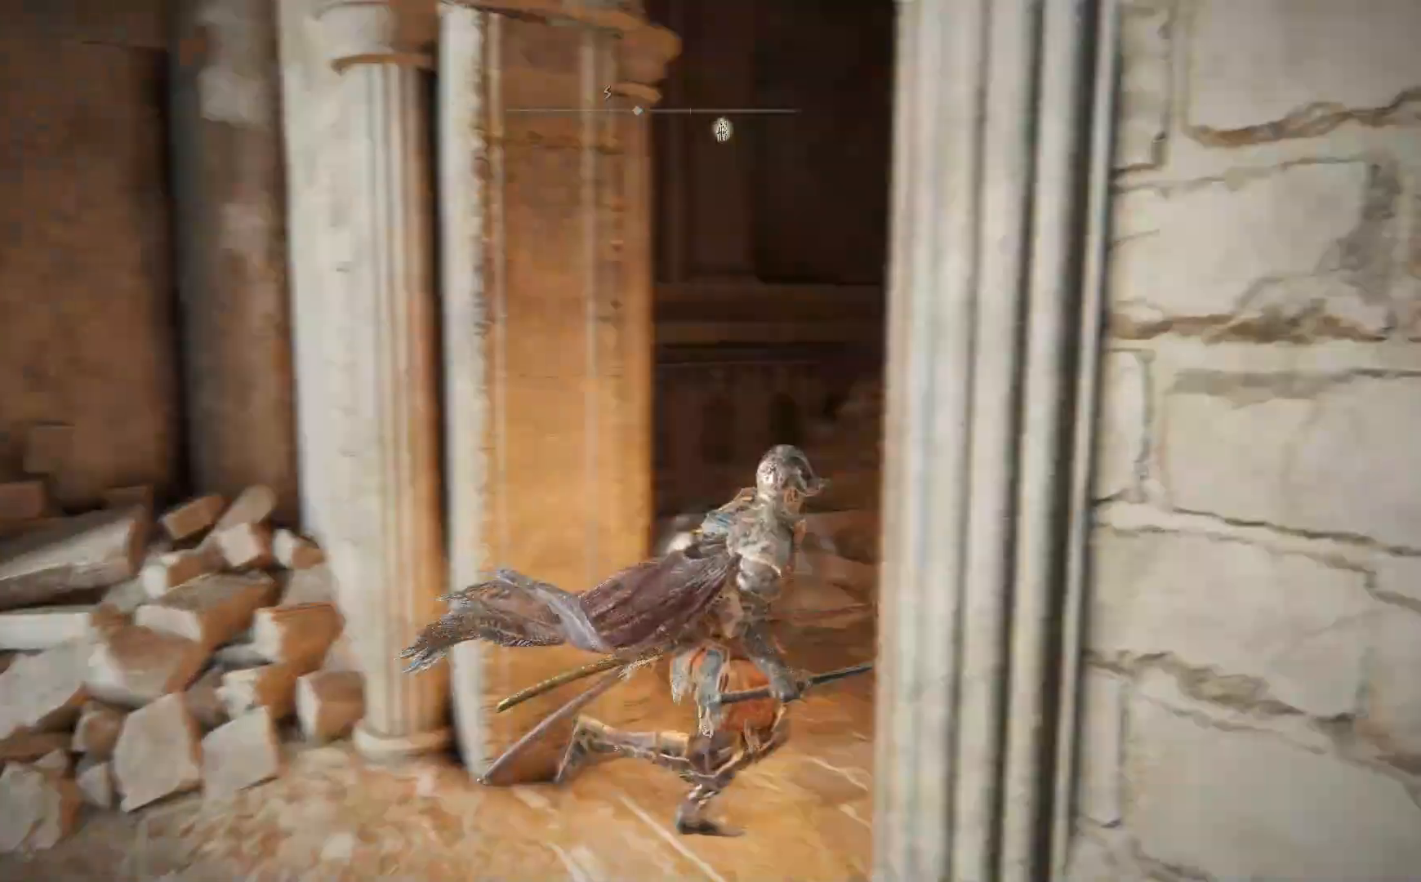
{"dt_ms": 500, "buttons": ["B"], "left_stick": "up-right", "right_stick": "center", "events": [[33, "left_stick", "up-right"], [133, "right_stick", "center"], [217, "B", "down"]]}
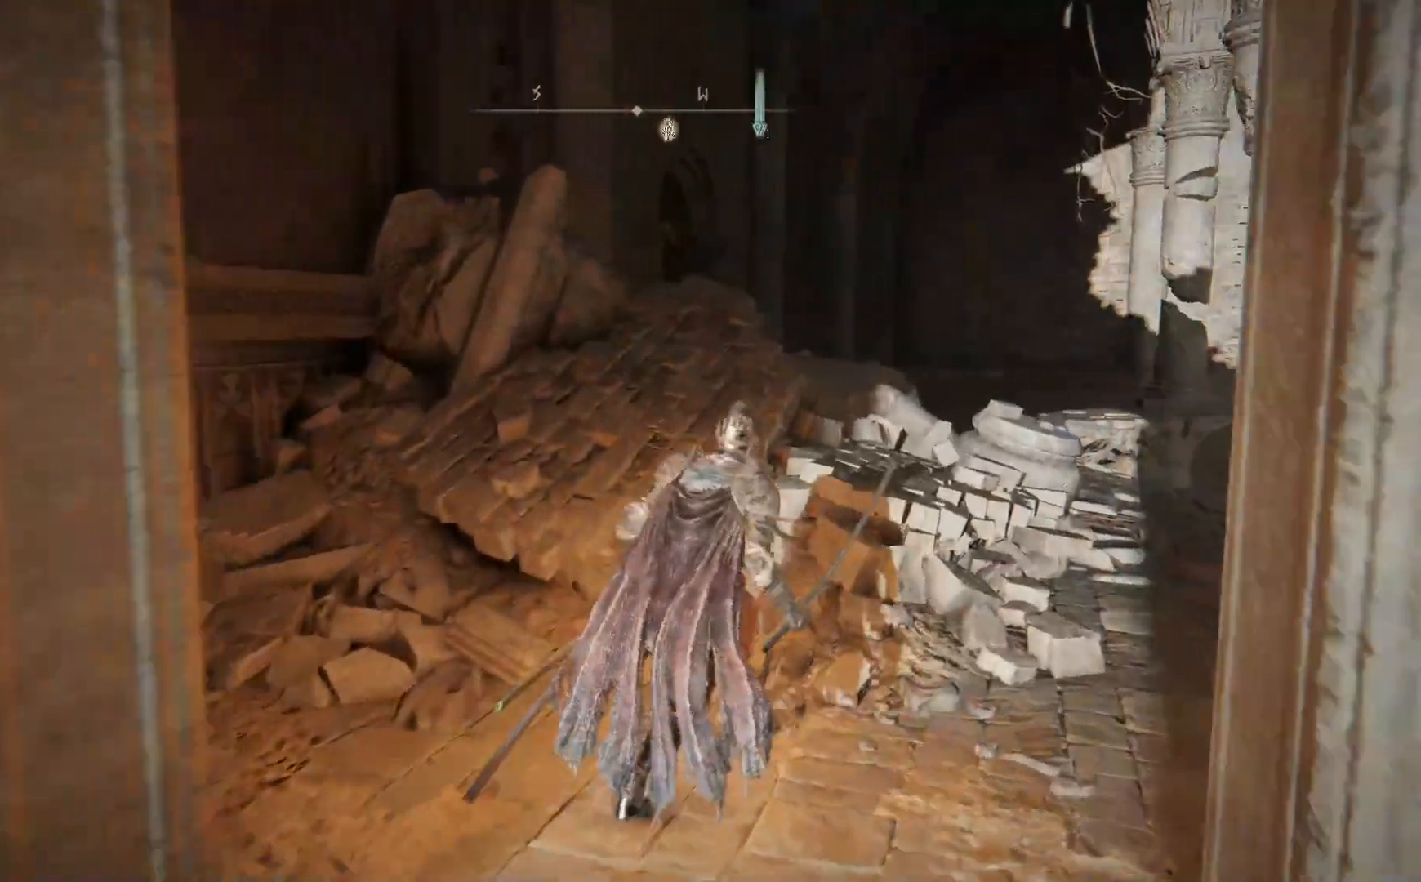
{"dt_ms": 500, "buttons": ["A", "B"], "left_stick": "up-right", "right_stick": "center", "events": [[217, "A", "down"]]}
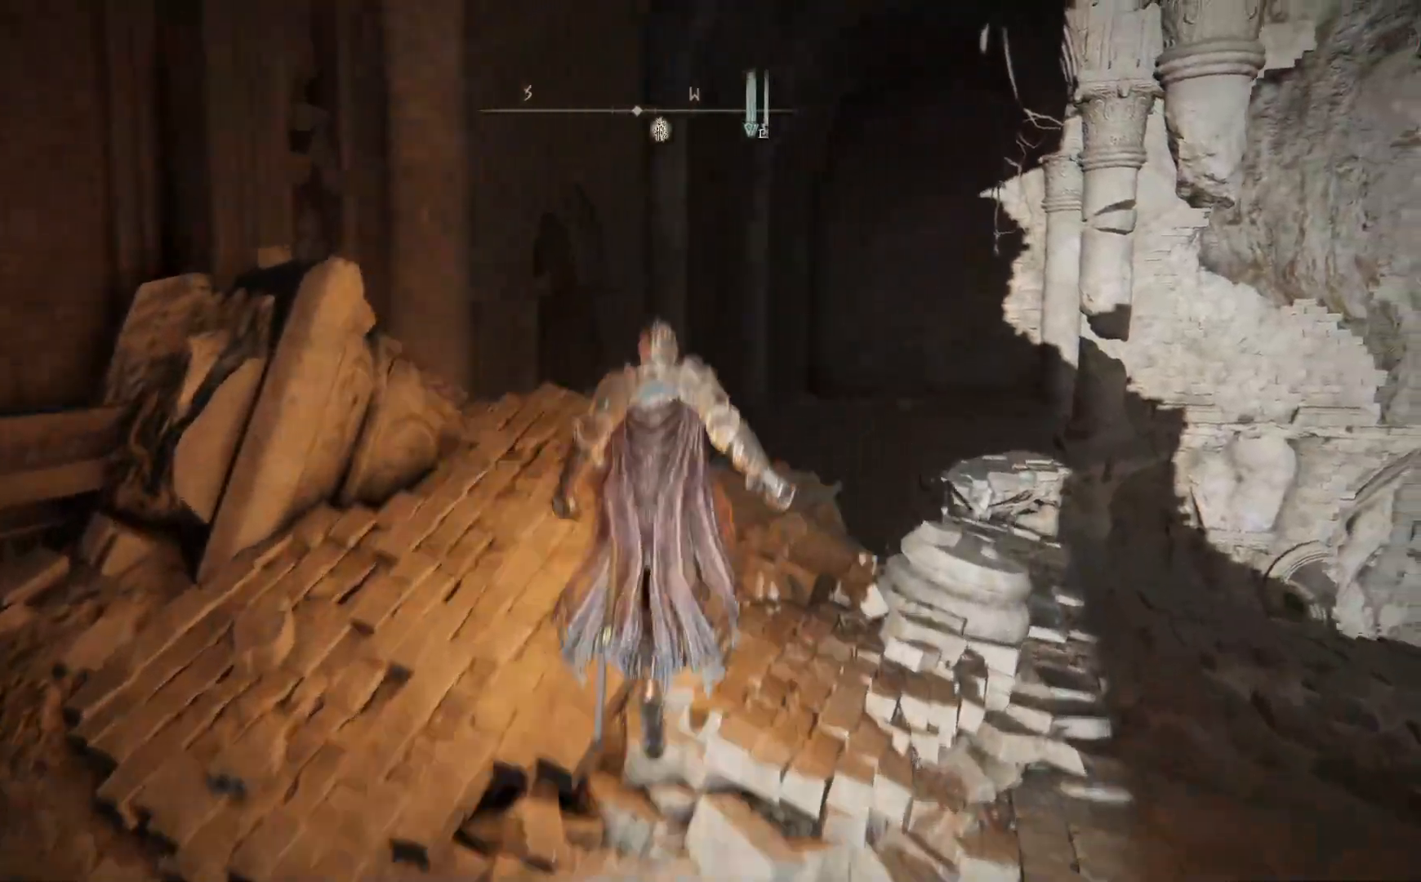
{"dt_ms": 500, "buttons": ["B"], "left_stick": "up", "right_stick": "center", "events": [[217, "A", "up"], [417, "left_stick", "up"]]}
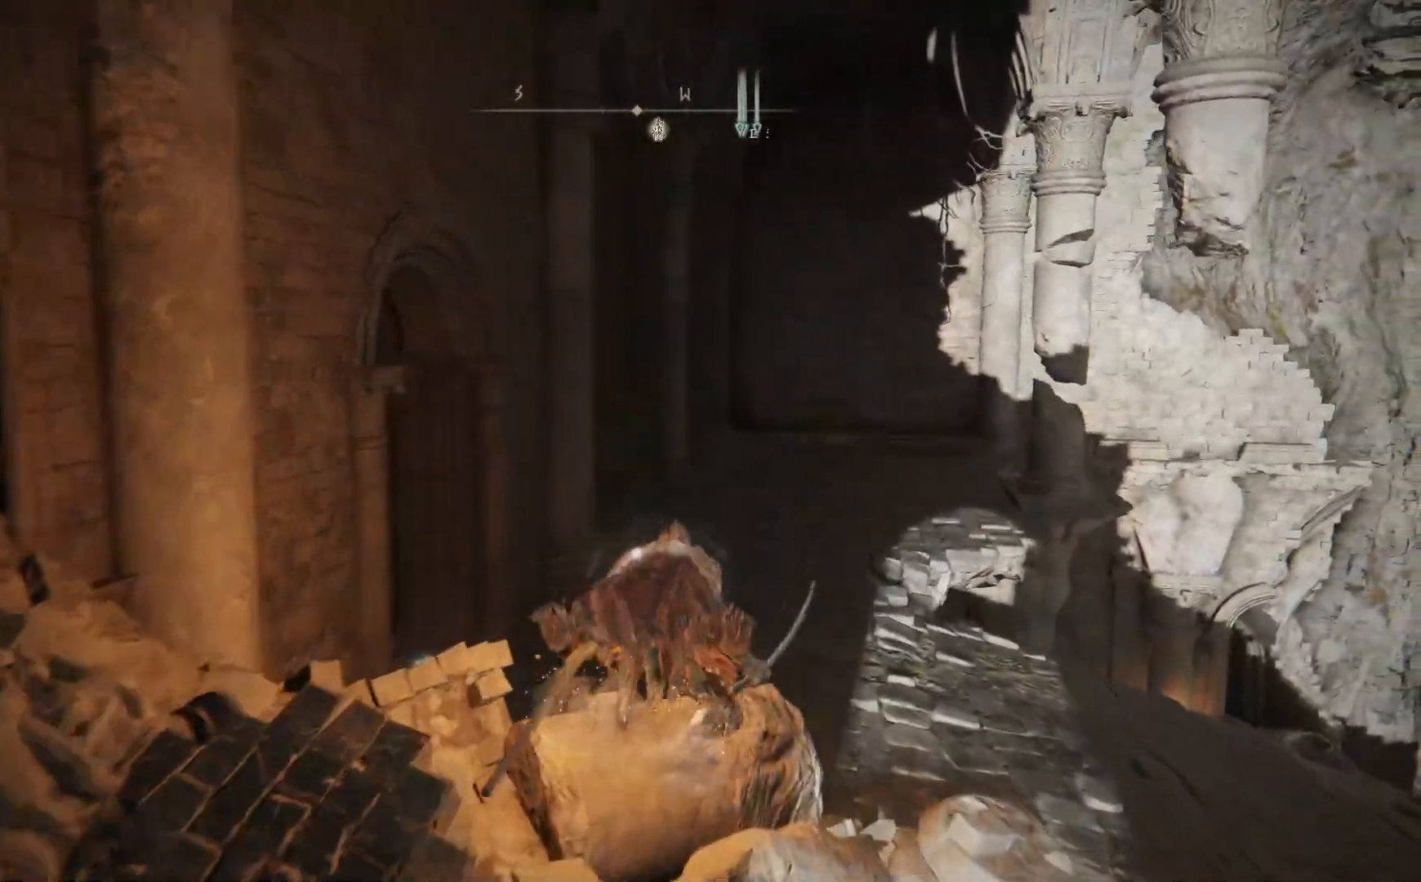
{"dt_ms": 500, "buttons": ["B"], "left_stick": "up-left", "right_stick": "center", "events": [[317, "left_stick", "up-left"]]}
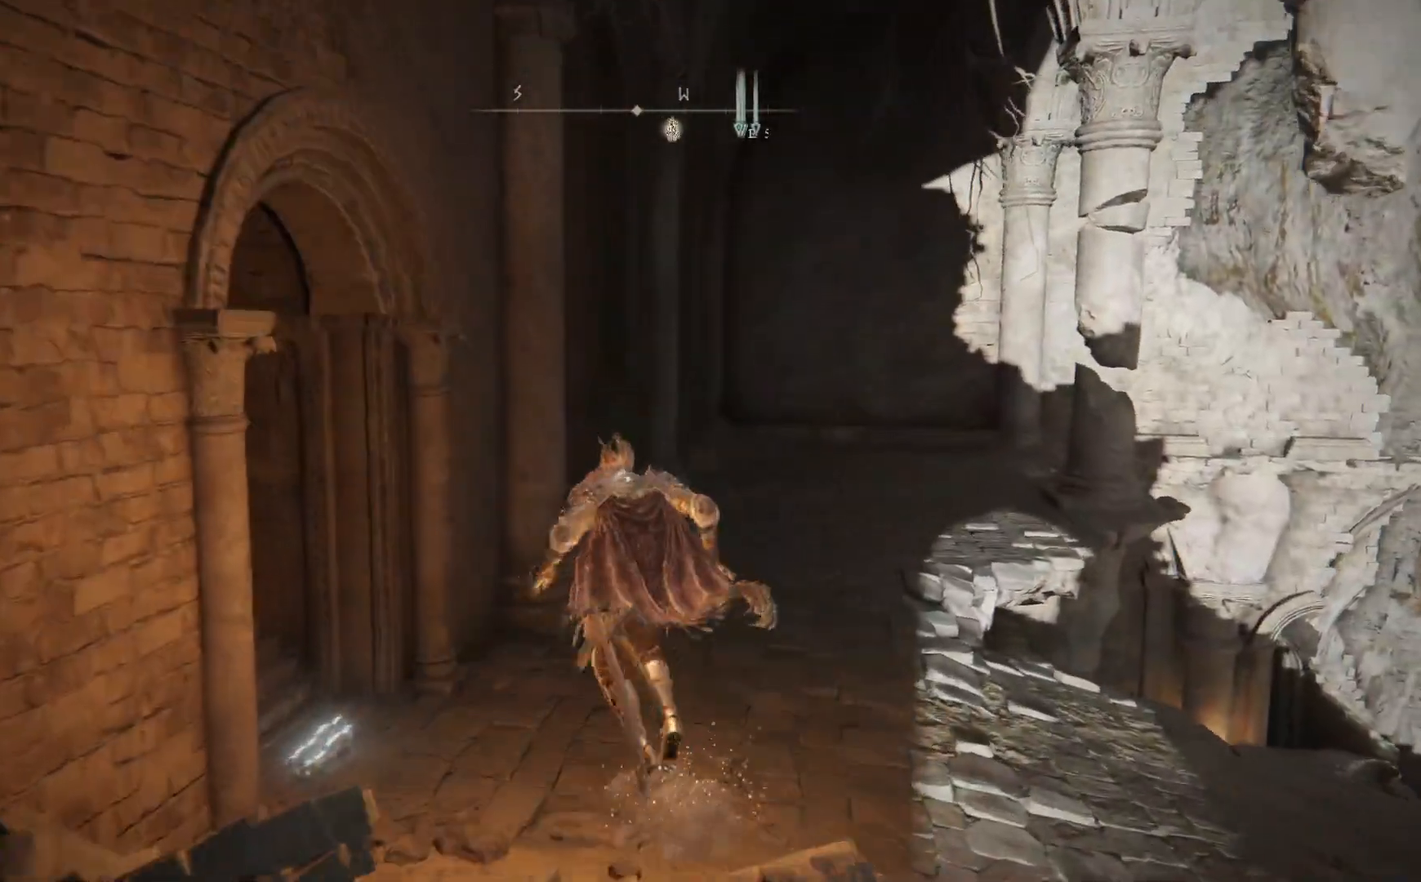
{"dt_ms": 500, "buttons": ["B"], "left_stick": "up-left", "right_stick": "center", "events": []}
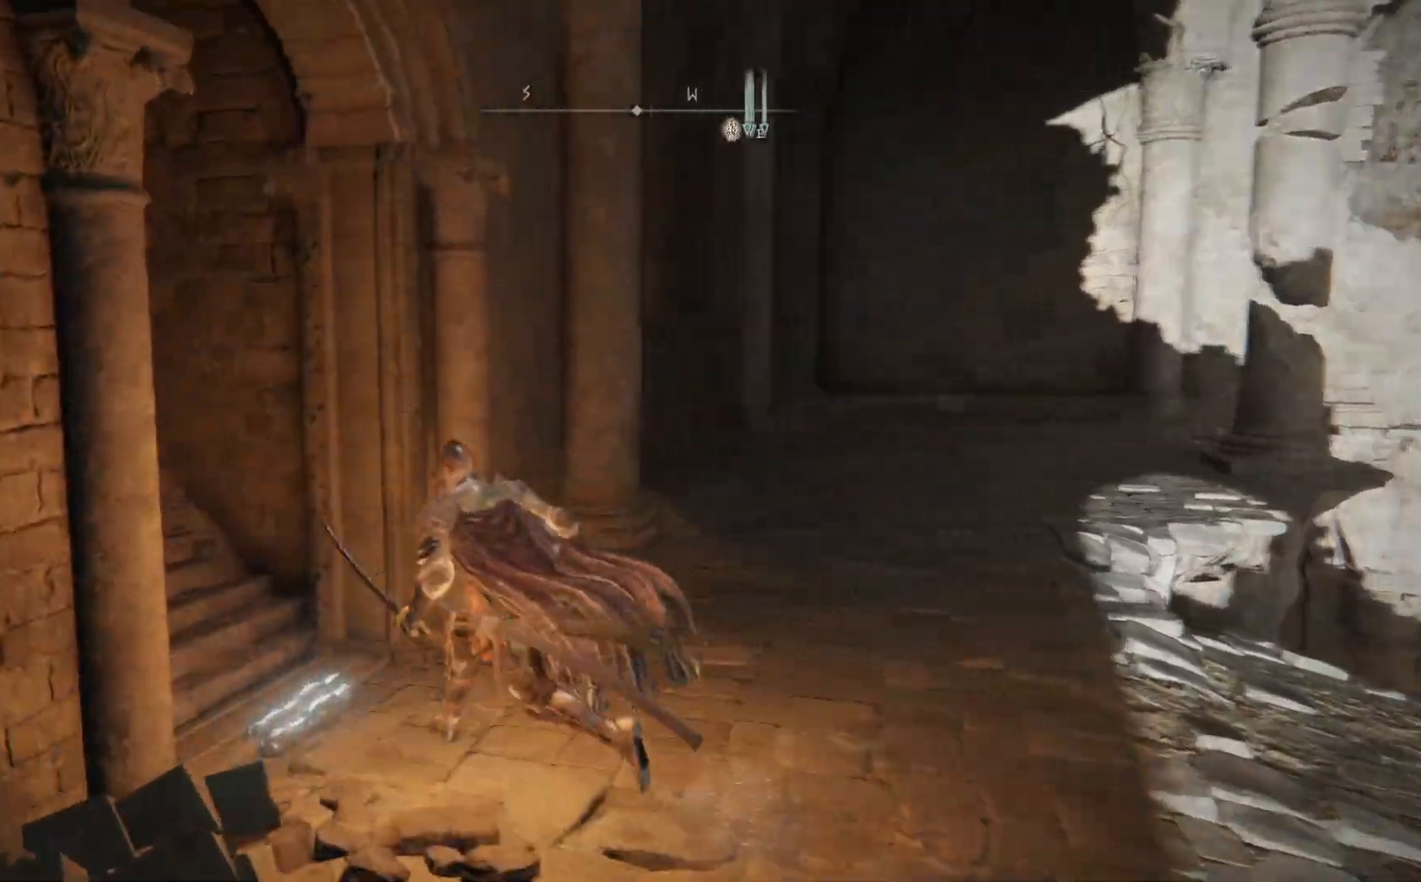
{"dt_ms": 500, "buttons": [], "left_stick": "up-right", "right_stick": "center", "events": [[117, "B", "up"], [217, "Y", "down"], [317, "Y", "up"], [483, "left_stick", "up-right"]]}
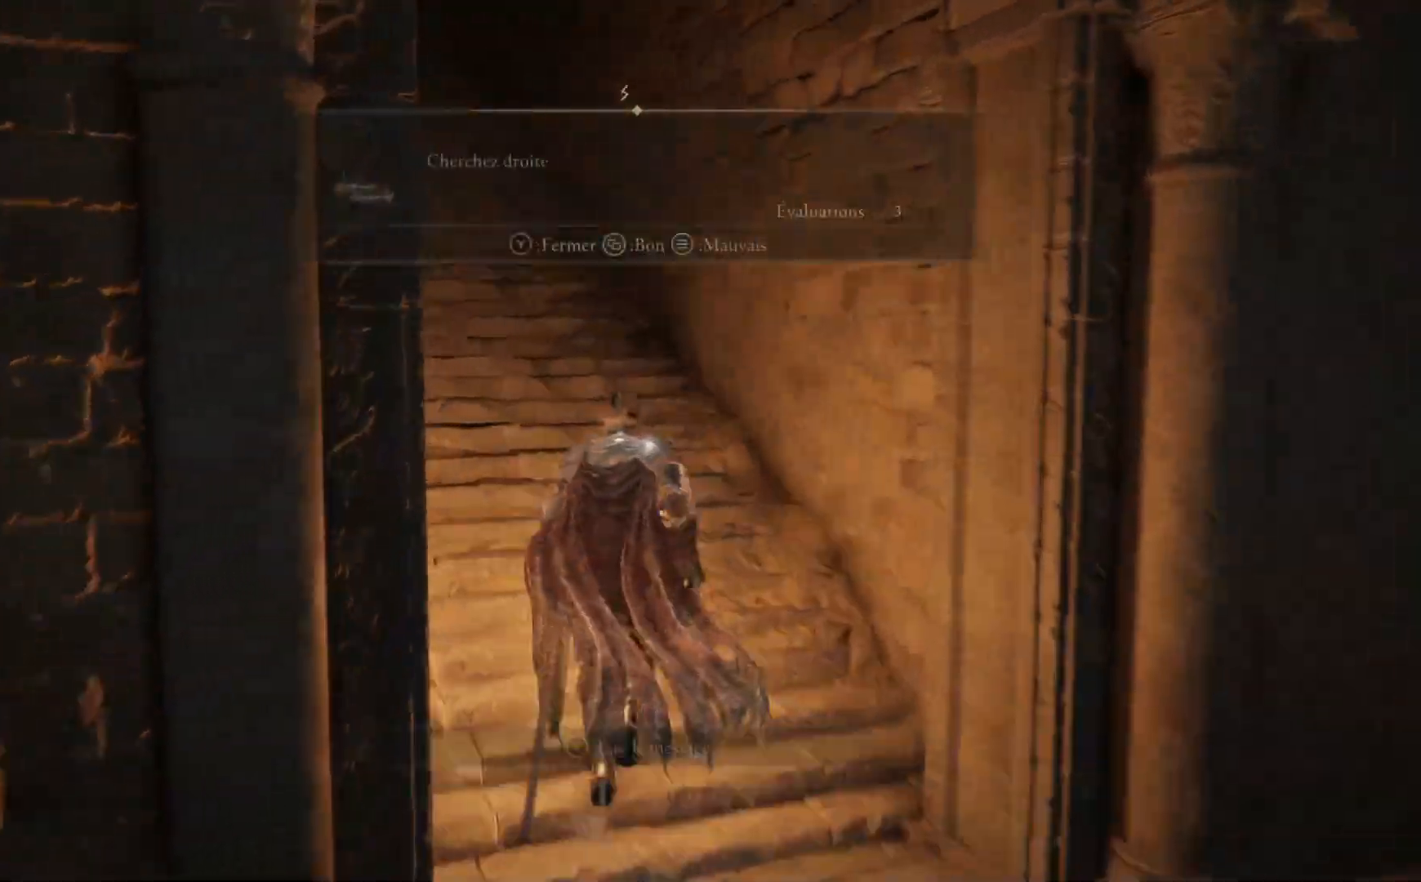
{"dt_ms": 500, "buttons": ["B"], "left_stick": "left", "right_stick": "center", "events": [[83, "left_stick", "down-right"], [150, "left_stick", "down"], [450, "left_stick", "left"], [500, "B", "down"]]}
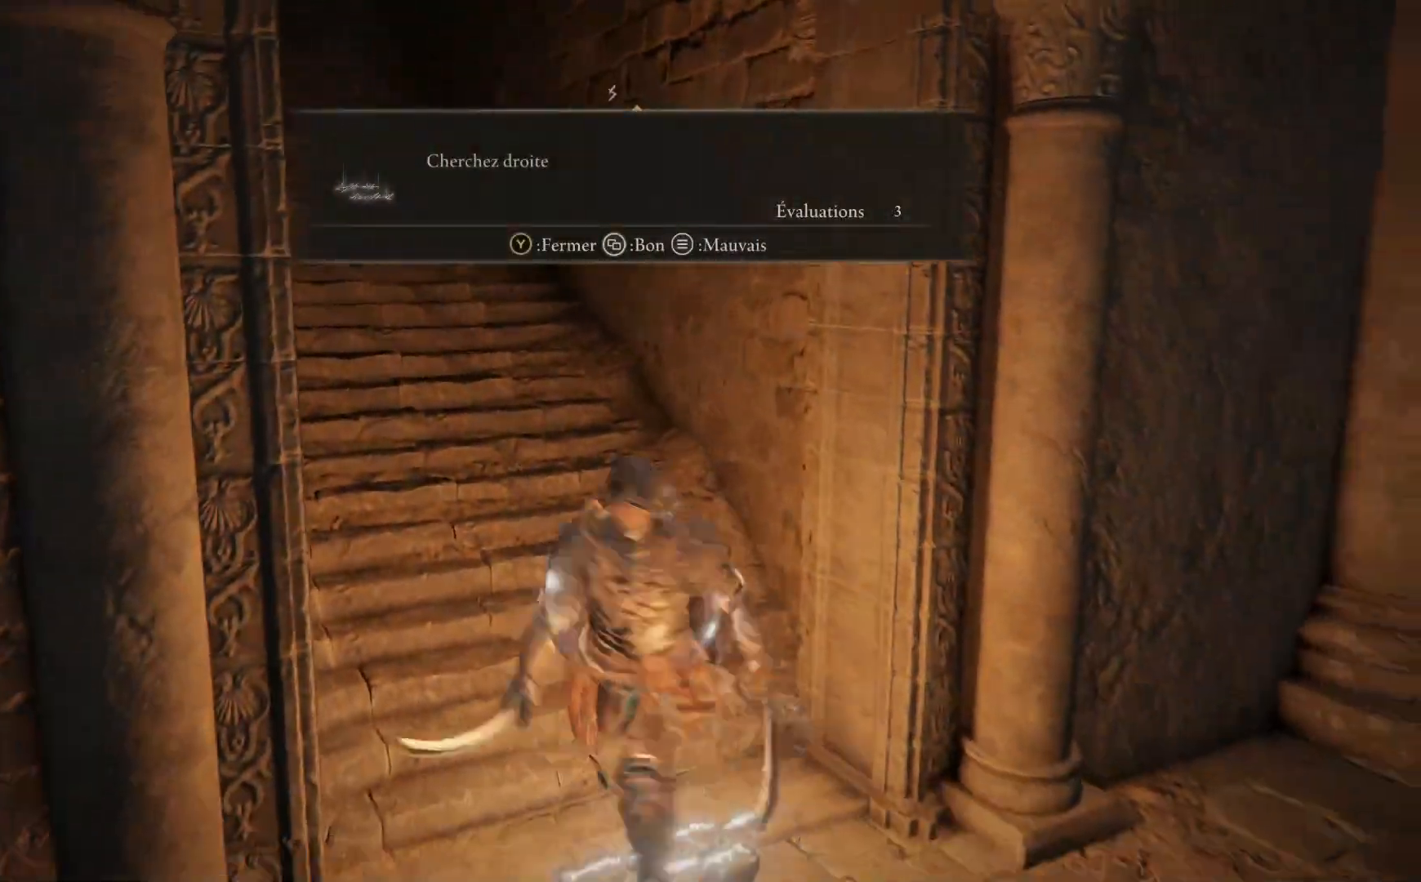
{"dt_ms": 500, "buttons": ["B"], "left_stick": "up", "right_stick": "center", "events": [[150, "left_stick", "up"]]}
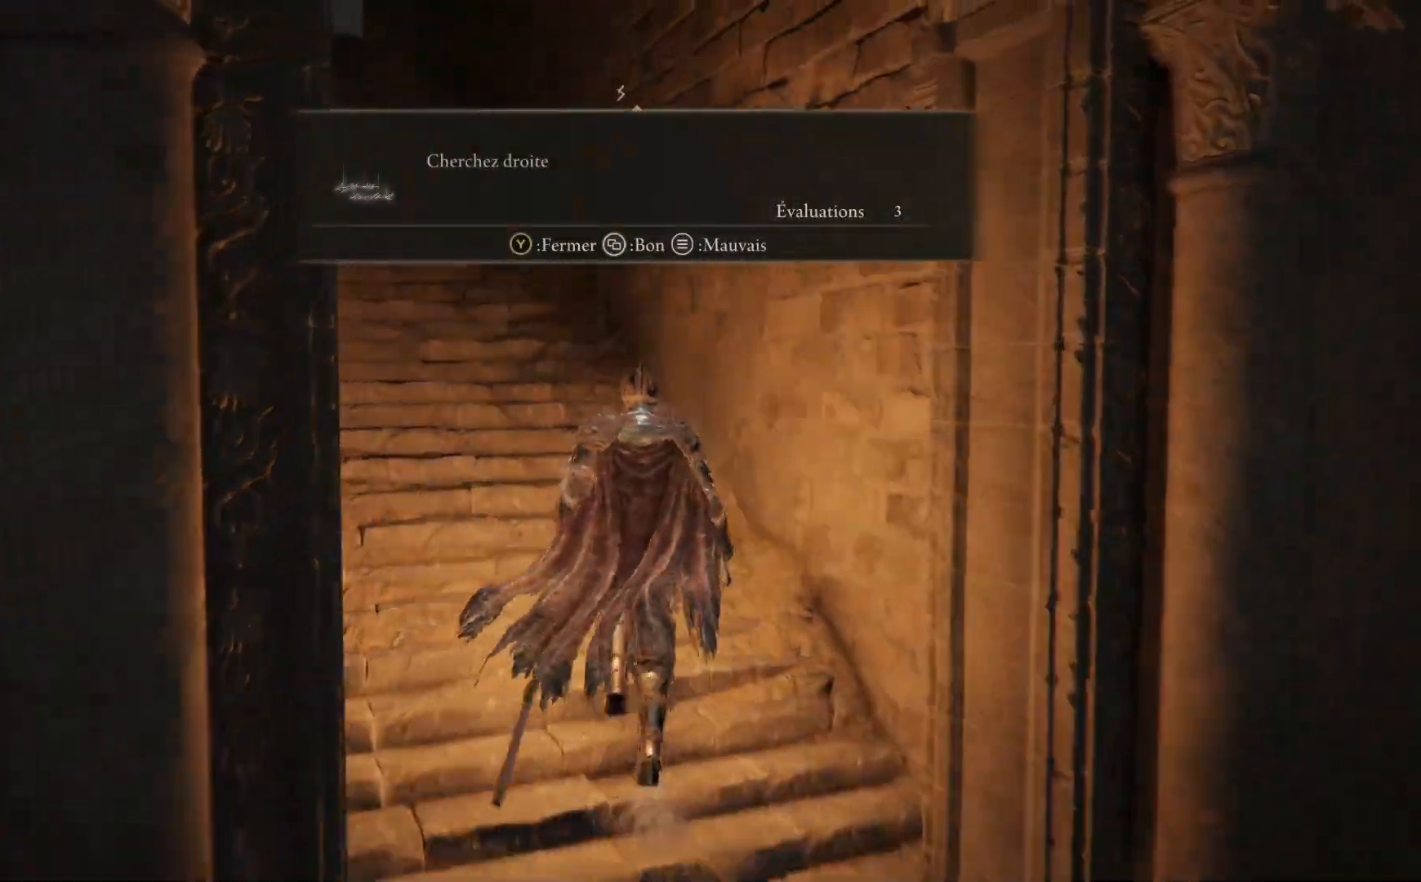
{"dt_ms": 500, "buttons": ["B"], "left_stick": "up-left", "right_stick": "center", "events": [[117, "Y", "down"], [233, "Y", "up"], [317, "left_stick", "up-left"]]}
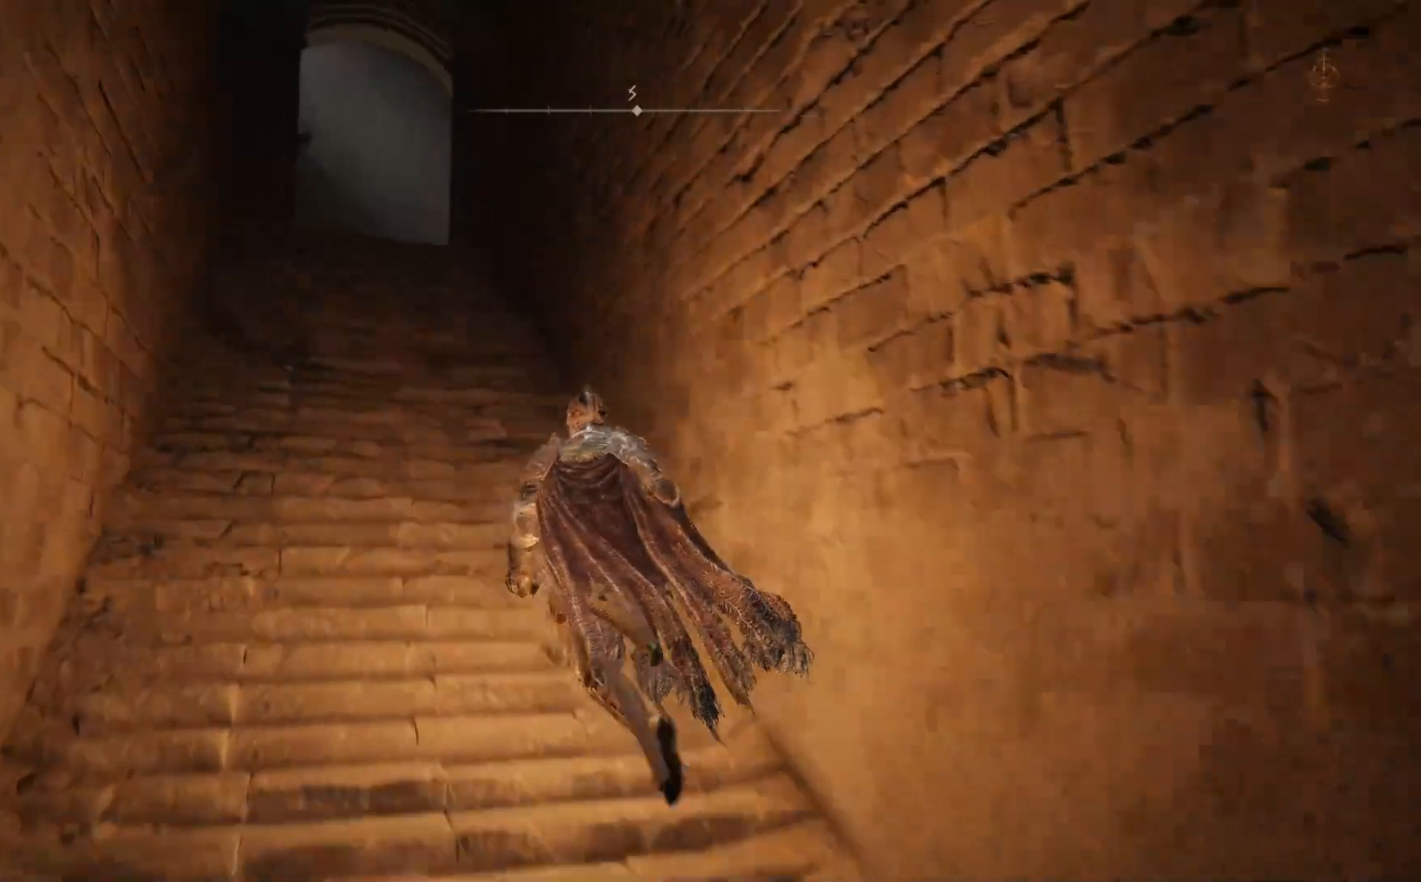
{"dt_ms": 500, "buttons": ["B"], "left_stick": "up", "right_stick": "center", "events": [[433, "left_stick", "up"]]}
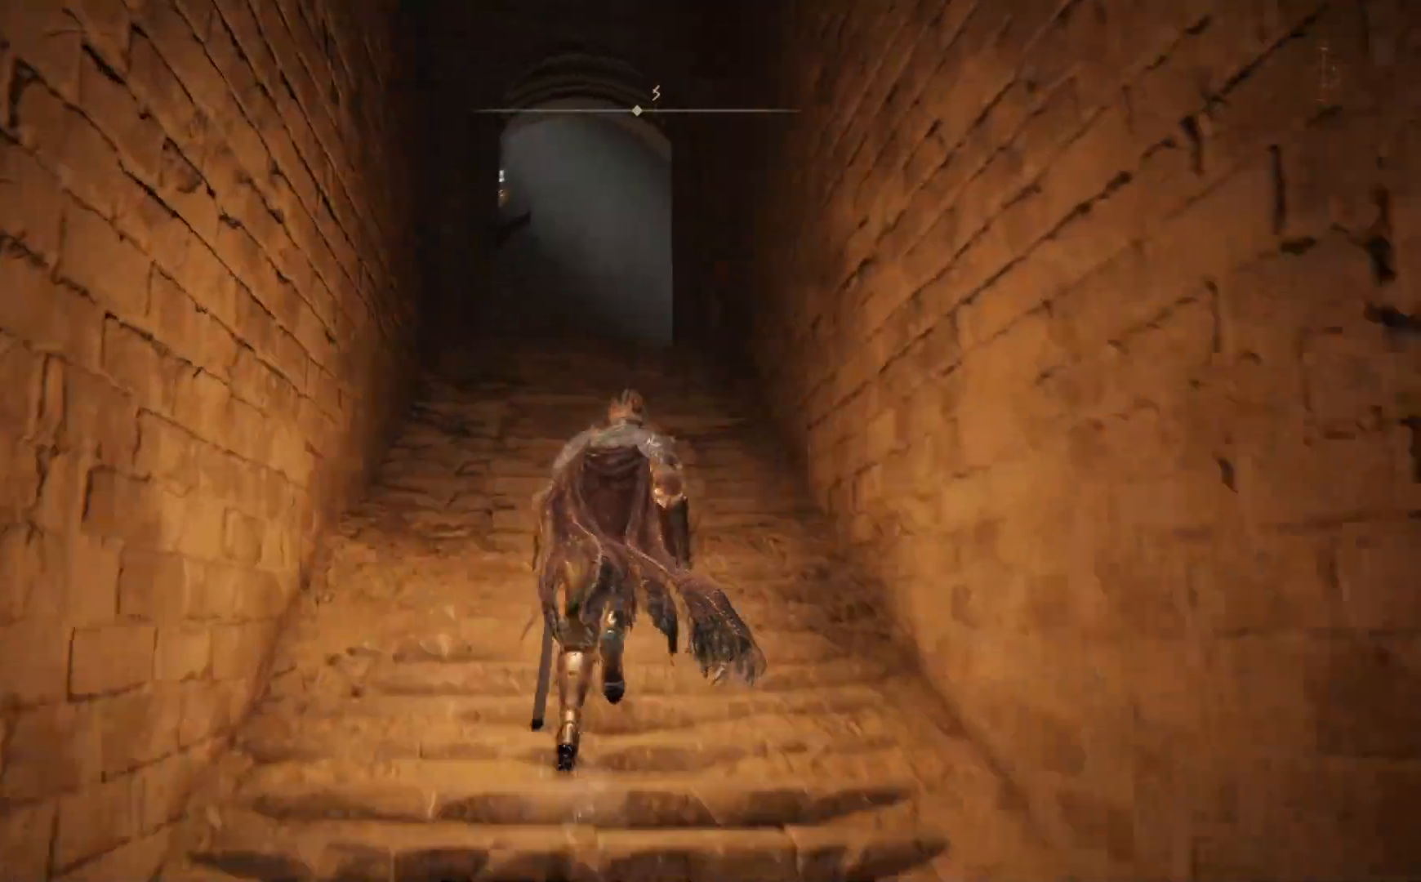
{"dt_ms": 500, "buttons": ["B"], "left_stick": "up", "right_stick": "center", "events": []}
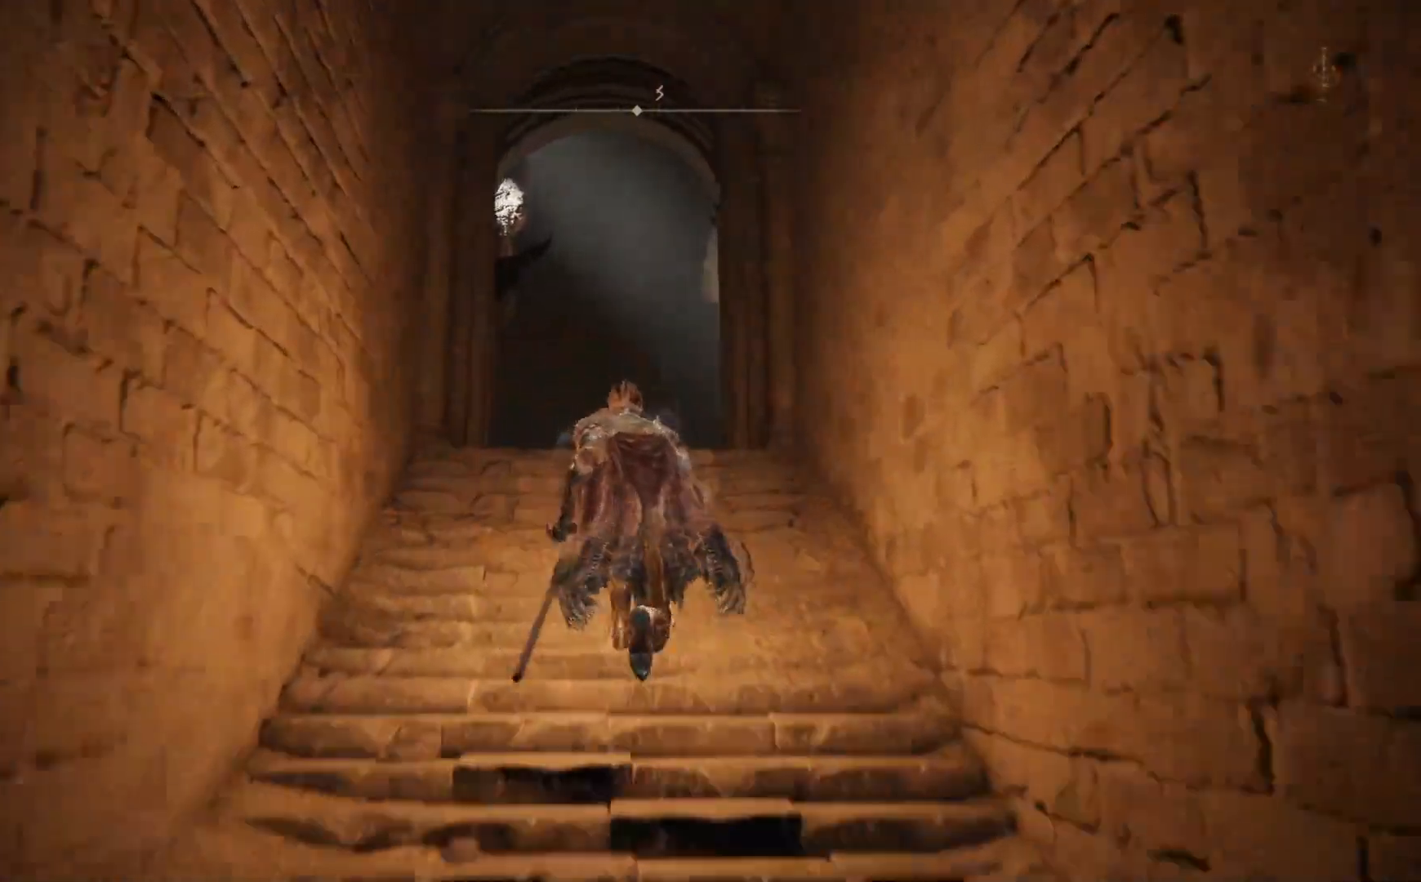
{"dt_ms": 500, "buttons": ["B"], "left_stick": "up", "right_stick": "center", "events": []}
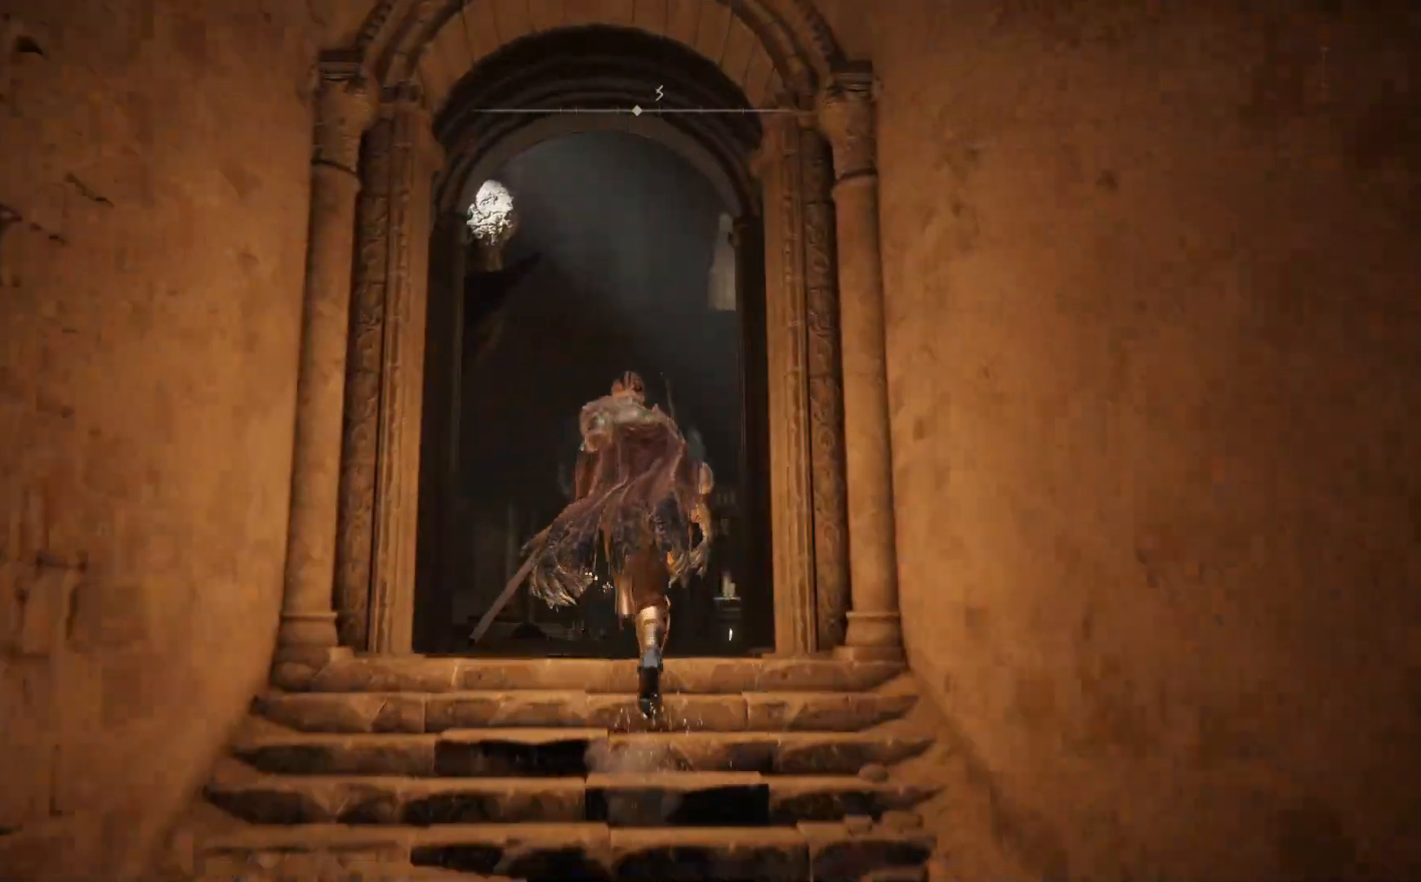
{"dt_ms": 500, "buttons": ["B"], "left_stick": "up-right", "right_stick": "center", "events": [[383, "left_stick", "up-right"]]}